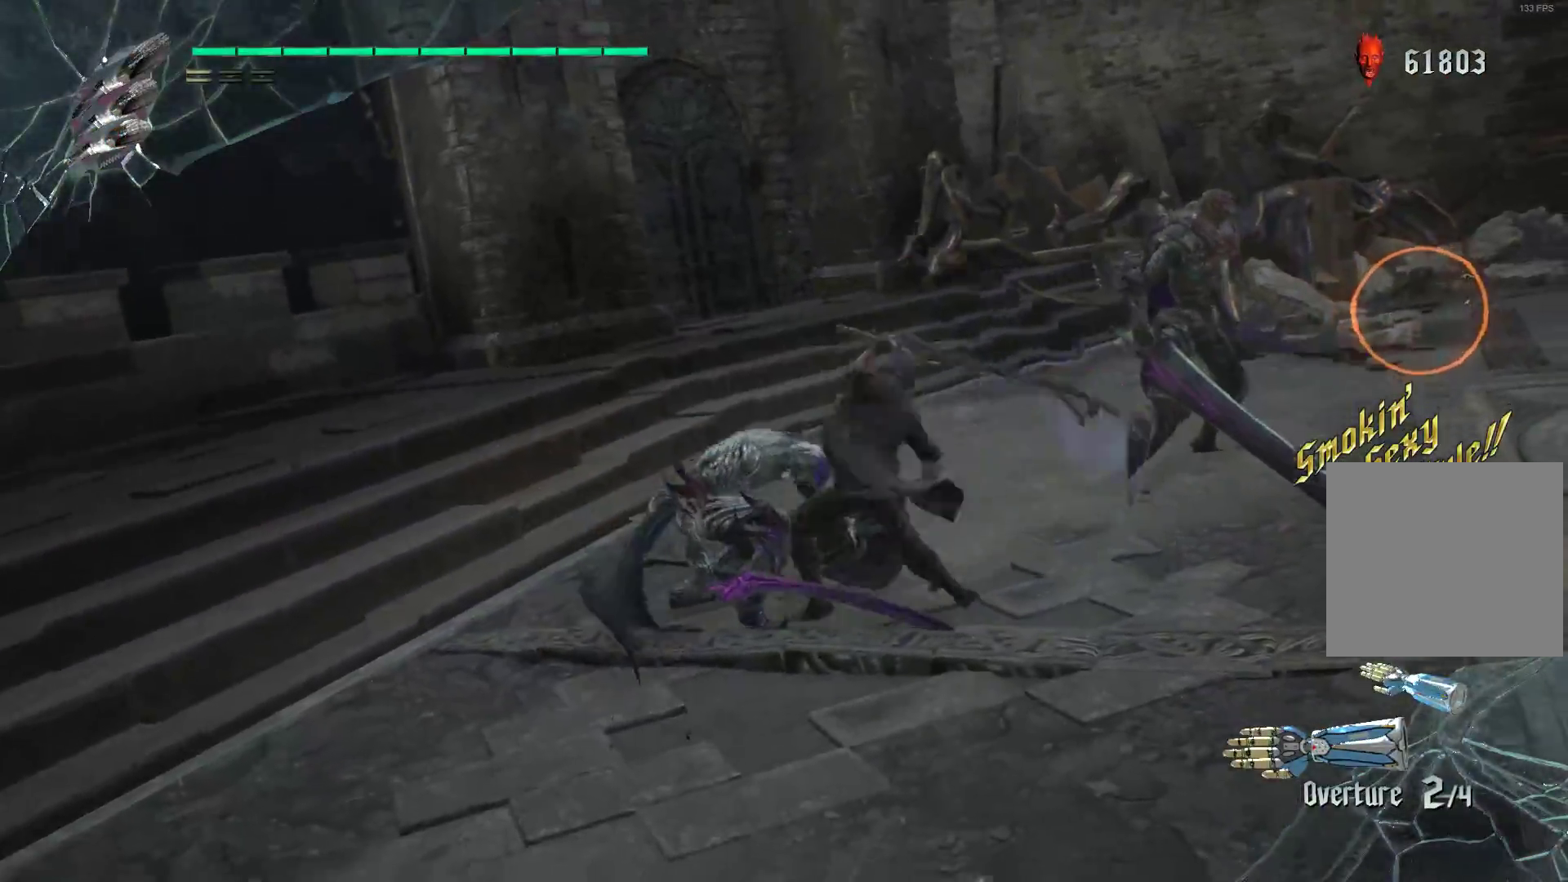
Gameplay with a controller (Xbox layout); each line is a JSON object with the inputs held at the frame after it (dt_ms = milliseconds from this image to that frame). "events" lists button and stick changes between this image and that frame as [ms after this image, input, new state], when the widget could be followed in between. Not read: L3 R3.
{"dt_ms": 500, "buttons": ["L2", "R2"], "left_stick": "center", "right_stick": "center", "events": [[17, "Y", "up"], [52, "L2", "down"], [52, "Y", "down"], [138, "Y", "up"], [190, "L2", "up"], [207, "Y", "down"], [310, "Y", "up"], [414, "Y", "down"], [500, "L2", "down"], [500, "Y", "up"]]}
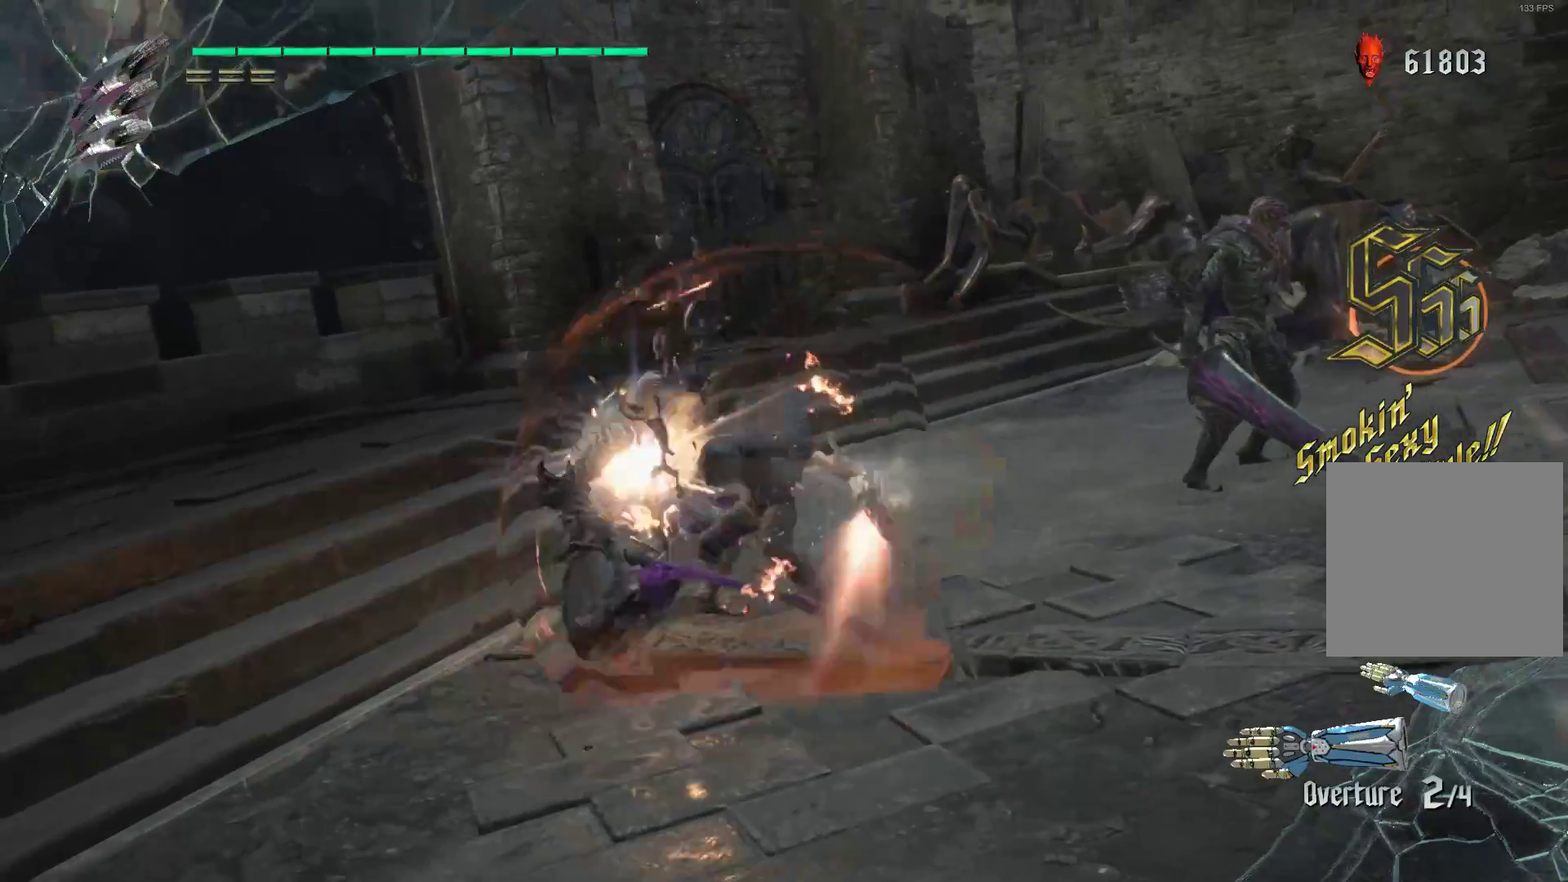
{"dt_ms": 500, "buttons": ["L2", "R2"], "left_stick": "center", "right_stick": "center", "events": [[69, "Y", "down"], [138, "L2", "up"], [172, "Y", "up"], [241, "Y", "down"], [379, "Y", "up"], [414, "L2", "down"]]}
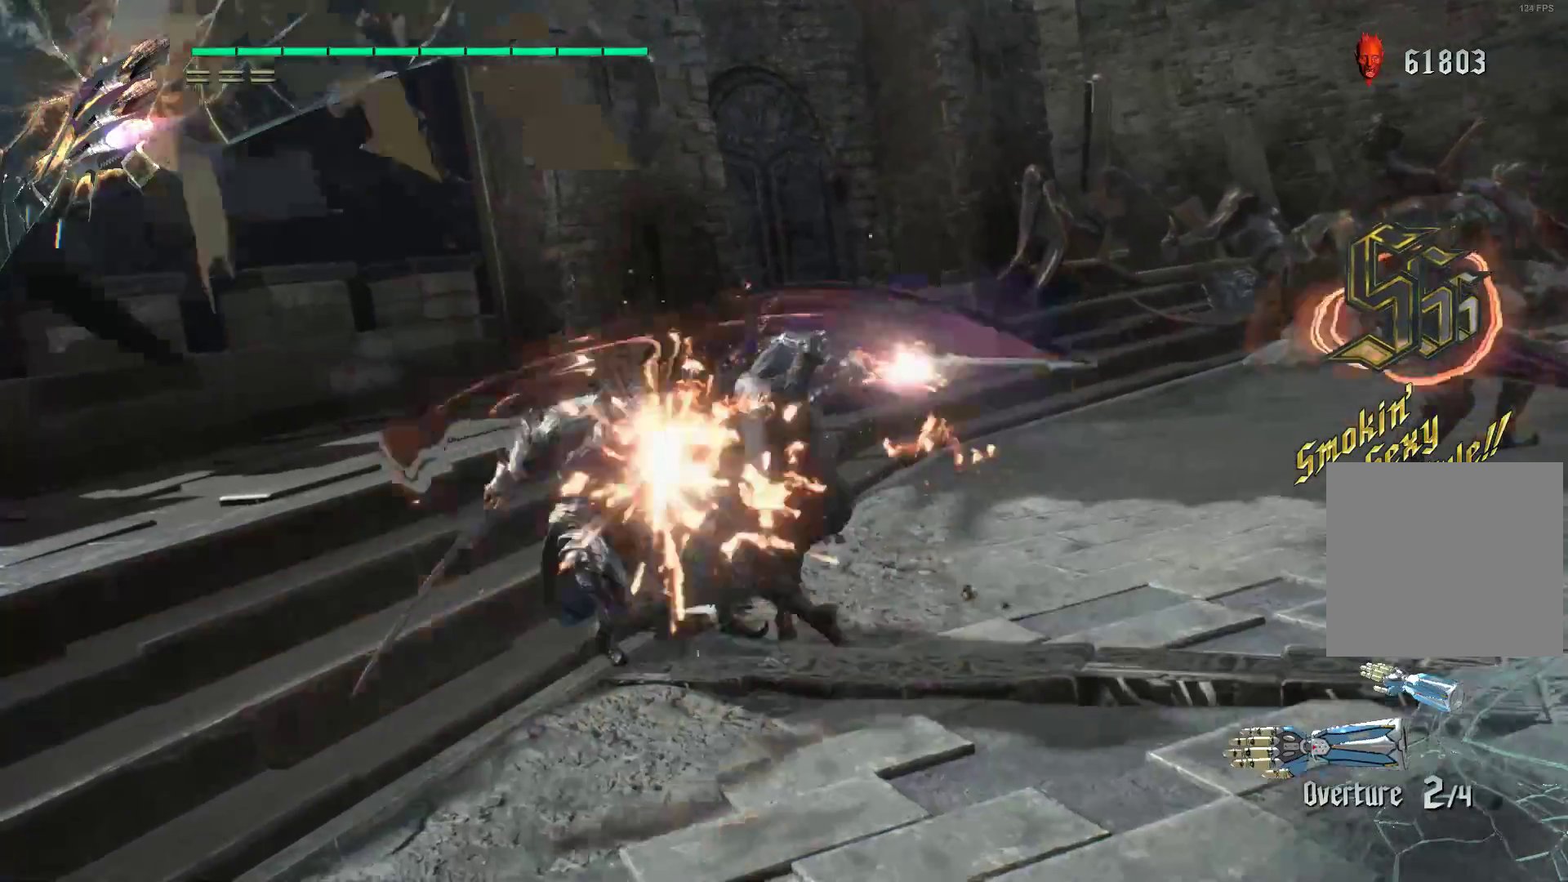
{"dt_ms": 500, "buttons": ["Y", "L2", "R1", "R2"], "left_stick": "down", "right_stick": "center", "events": [[34, "L2", "up"], [34, "left_stick", "down"], [103, "Y", "down"], [190, "R1", "down"], [500, "L2", "down"]]}
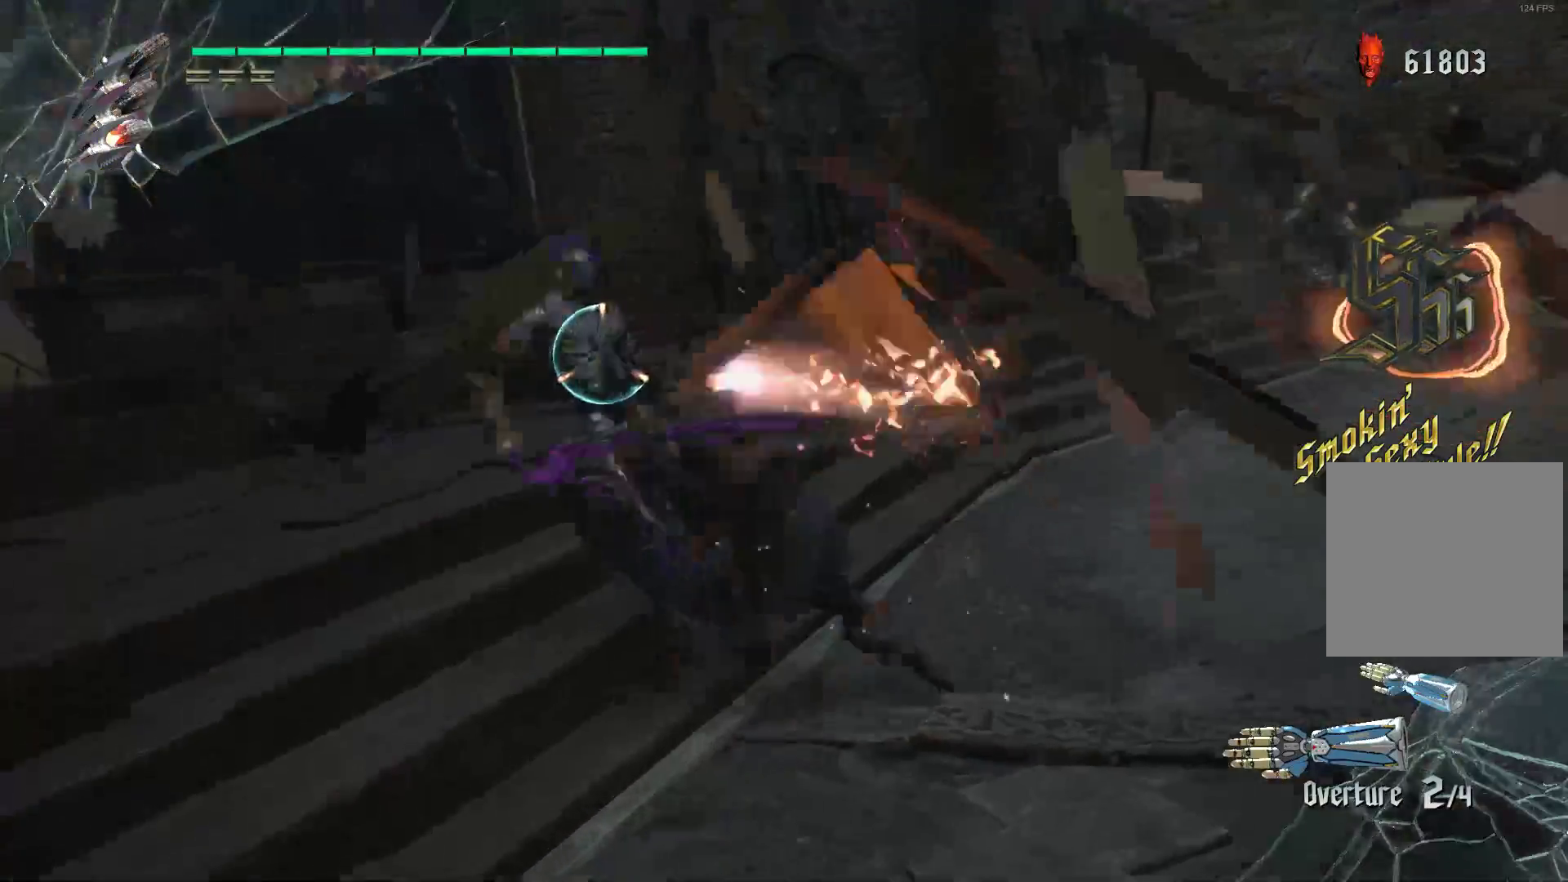
{"dt_ms": 500, "buttons": ["R1", "R2"], "left_stick": "up-left", "right_stick": "center", "events": [[293, "L2", "up"], [328, "R1", "up"], [328, "Y", "up"], [362, "left_stick", "center"], [448, "left_stick", "up-left"], [483, "R1", "down"]]}
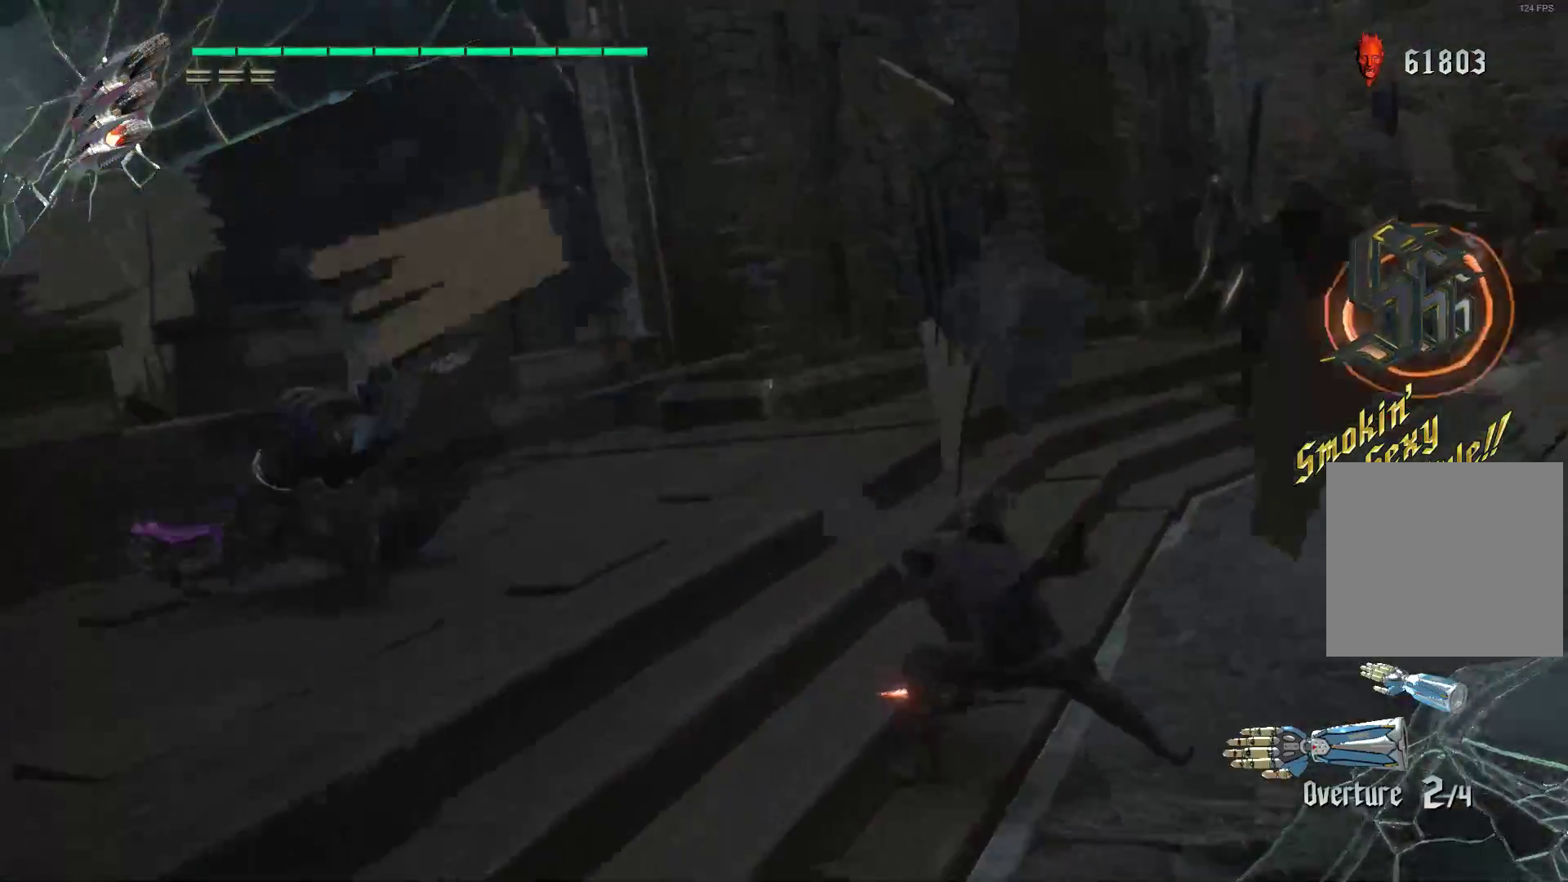
{"dt_ms": 500, "buttons": ["R2"], "left_stick": "center", "right_stick": "center", "events": [[17, "Y", "down"], [121, "Y", "up"], [224, "R1", "up"], [362, "left_stick", "center"]]}
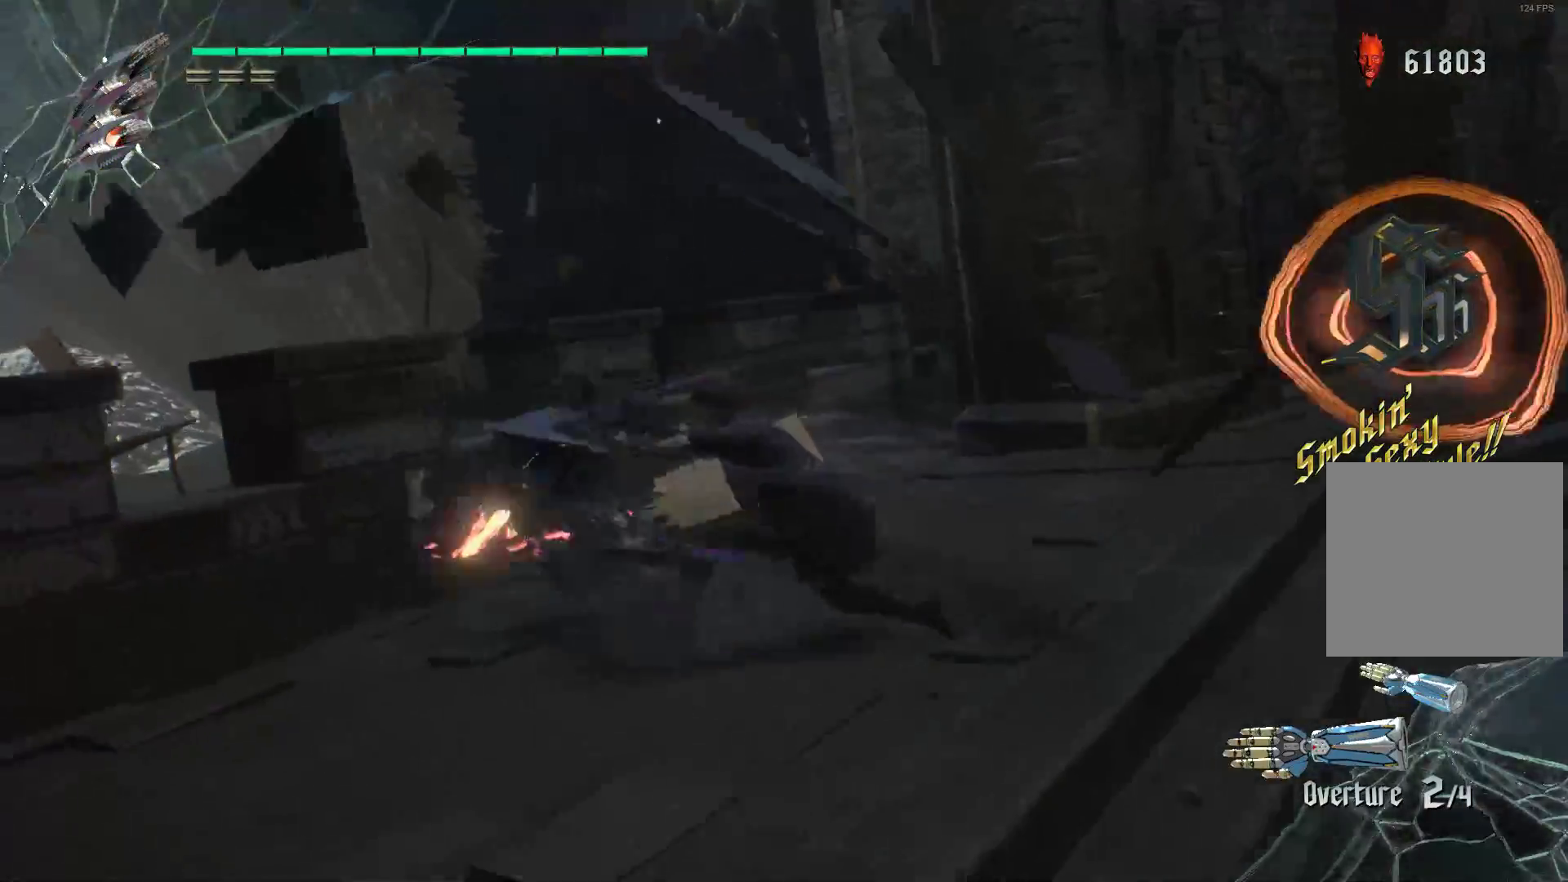
{"dt_ms": 500, "buttons": ["Y", "R2"], "left_stick": "center", "right_stick": "center", "events": [[190, "L2", "down"], [328, "L2", "up"], [483, "Y", "down"]]}
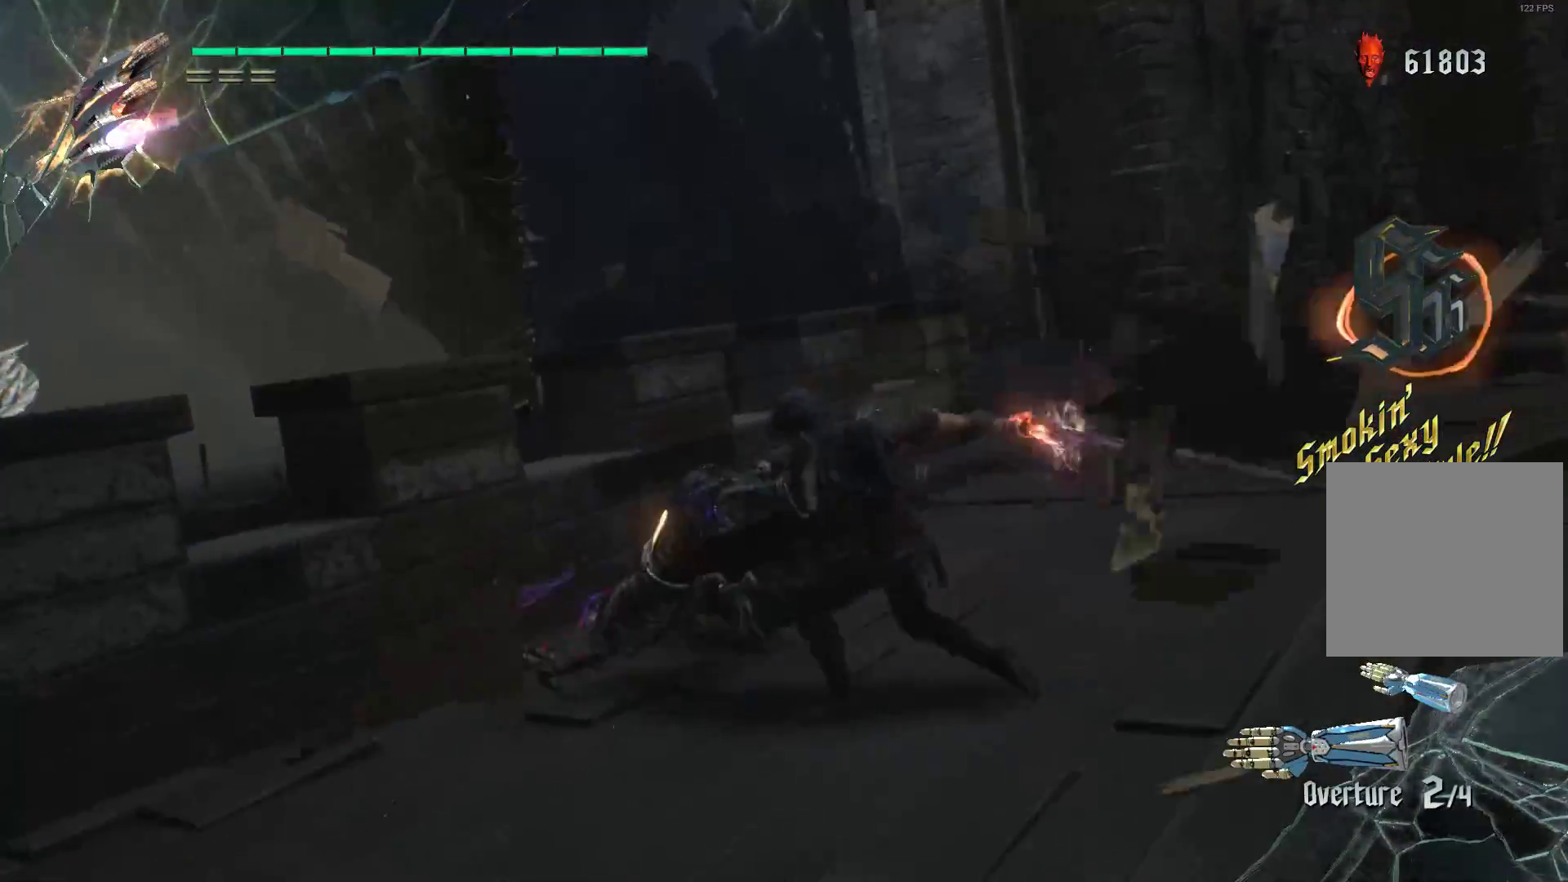
{"dt_ms": 500, "buttons": ["Y", "L2", "R2"], "left_stick": "center", "right_stick": "center", "events": [[86, "Y", "up"], [155, "Y", "down"], [259, "Y", "up"], [328, "Y", "down"], [431, "L2", "down"], [431, "Y", "up"], [500, "Y", "down"]]}
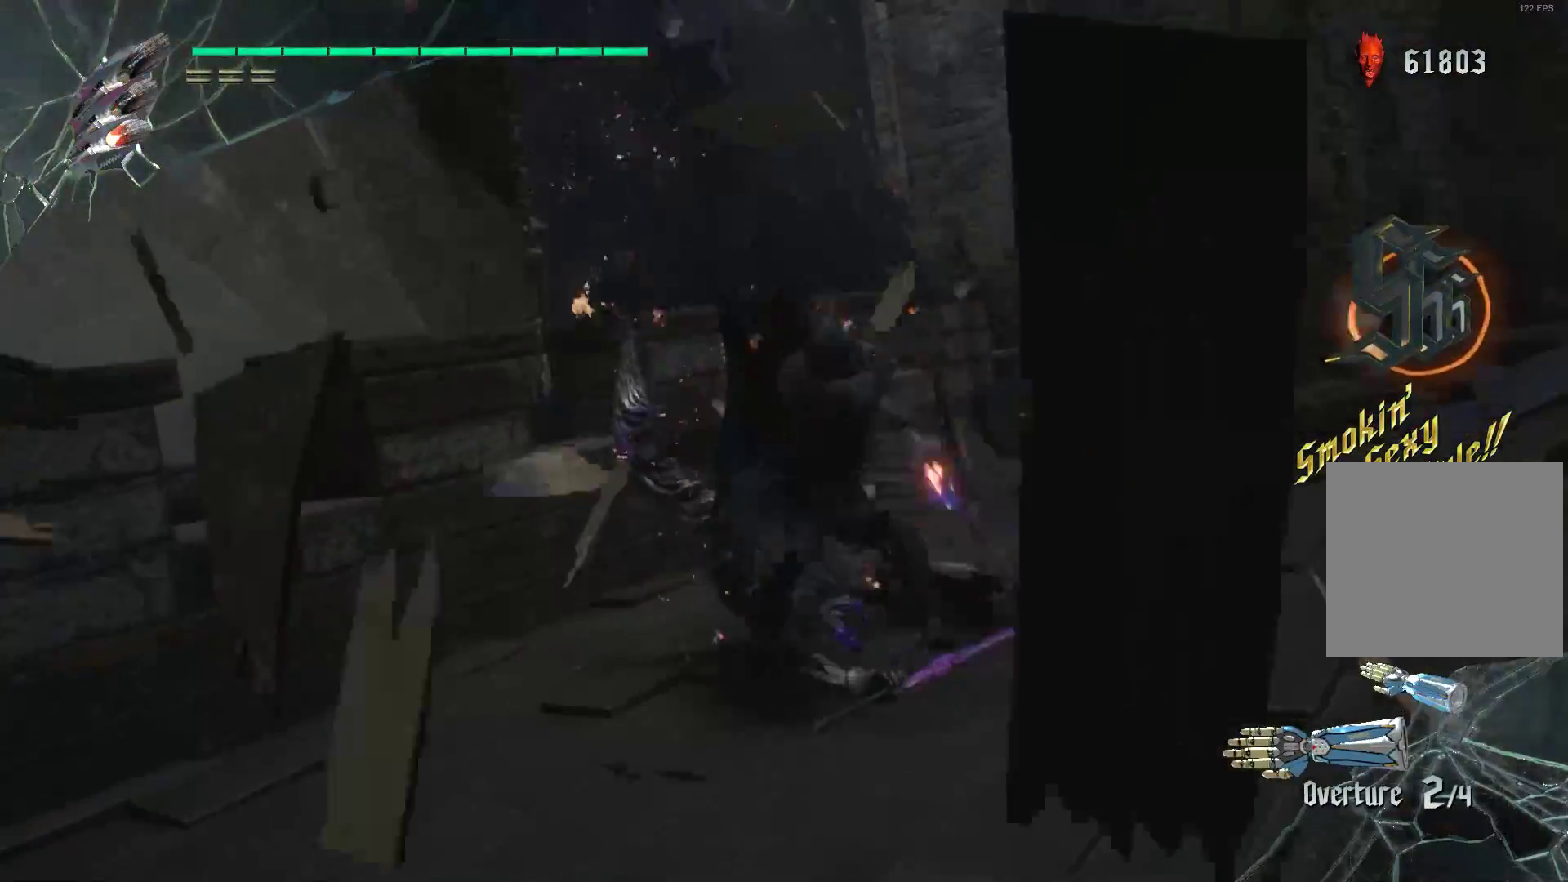
{"dt_ms": 500, "buttons": ["R2"], "left_stick": "center", "right_stick": "center", "events": [[69, "L2", "up"], [103, "Y", "up"], [207, "Y", "down"], [293, "L2", "down"], [310, "Y", "up"], [379, "Y", "down"], [431, "L2", "up"], [466, "Y", "up"]]}
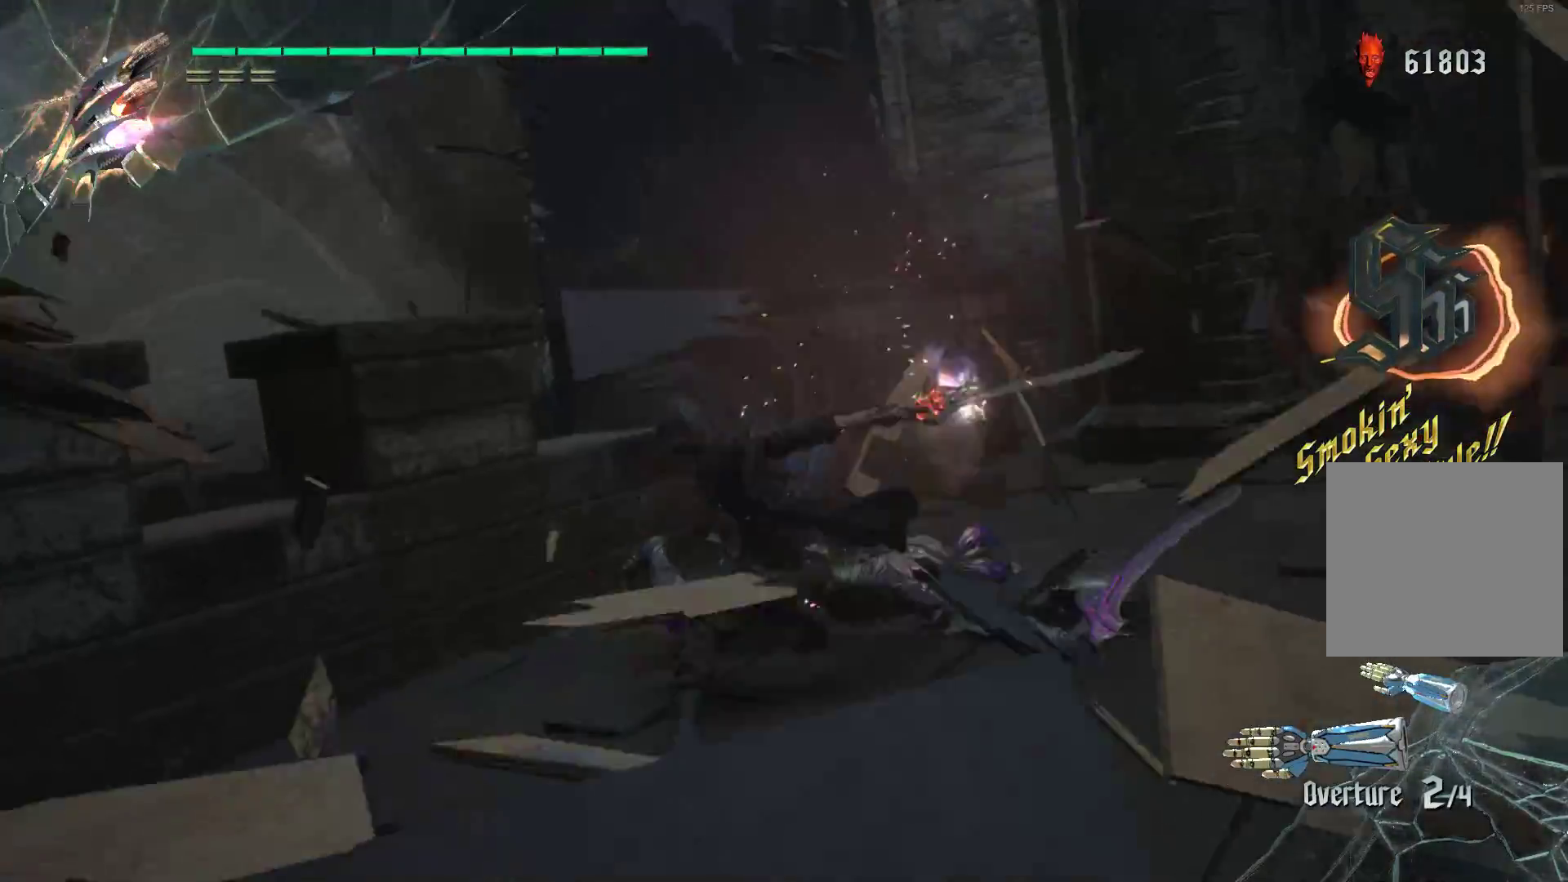
{"dt_ms": 500, "buttons": ["Y", "R2"], "left_stick": "down-left", "right_stick": "center", "events": [[34, "Y", "down"], [172, "L2", "down"], [172, "Y", "up"], [310, "L2", "up"], [345, "left_stick", "down-left"], [414, "Y", "down"]]}
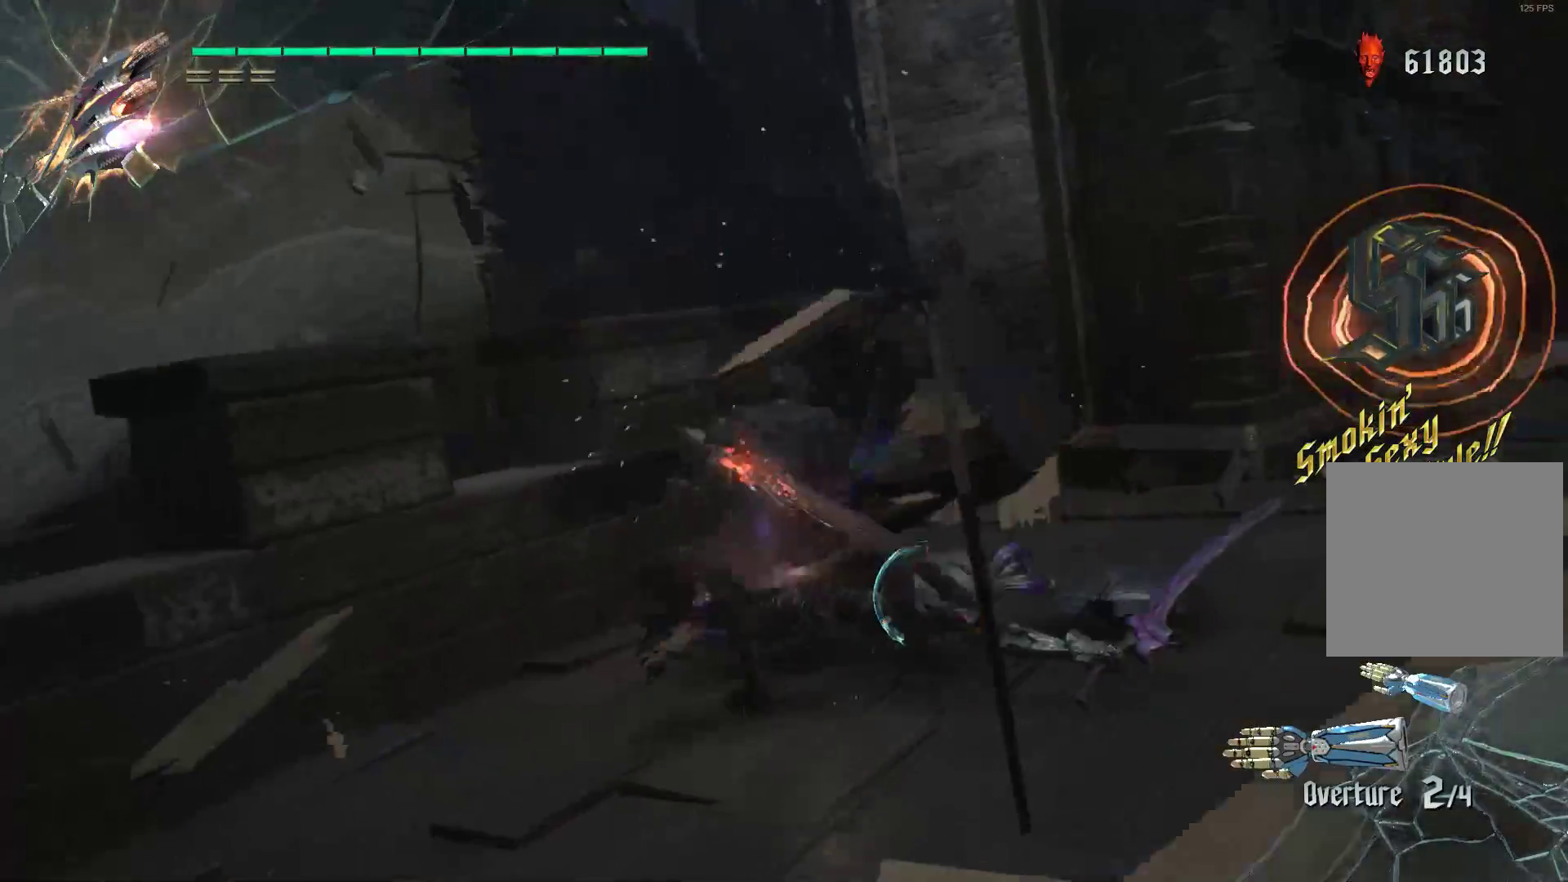
{"dt_ms": 500, "buttons": ["Y", "R1", "R2"], "left_stick": "center", "right_stick": "center", "events": [[241, "L2", "down"], [241, "R1", "down"], [466, "L2", "up"], [483, "left_stick", "center"]]}
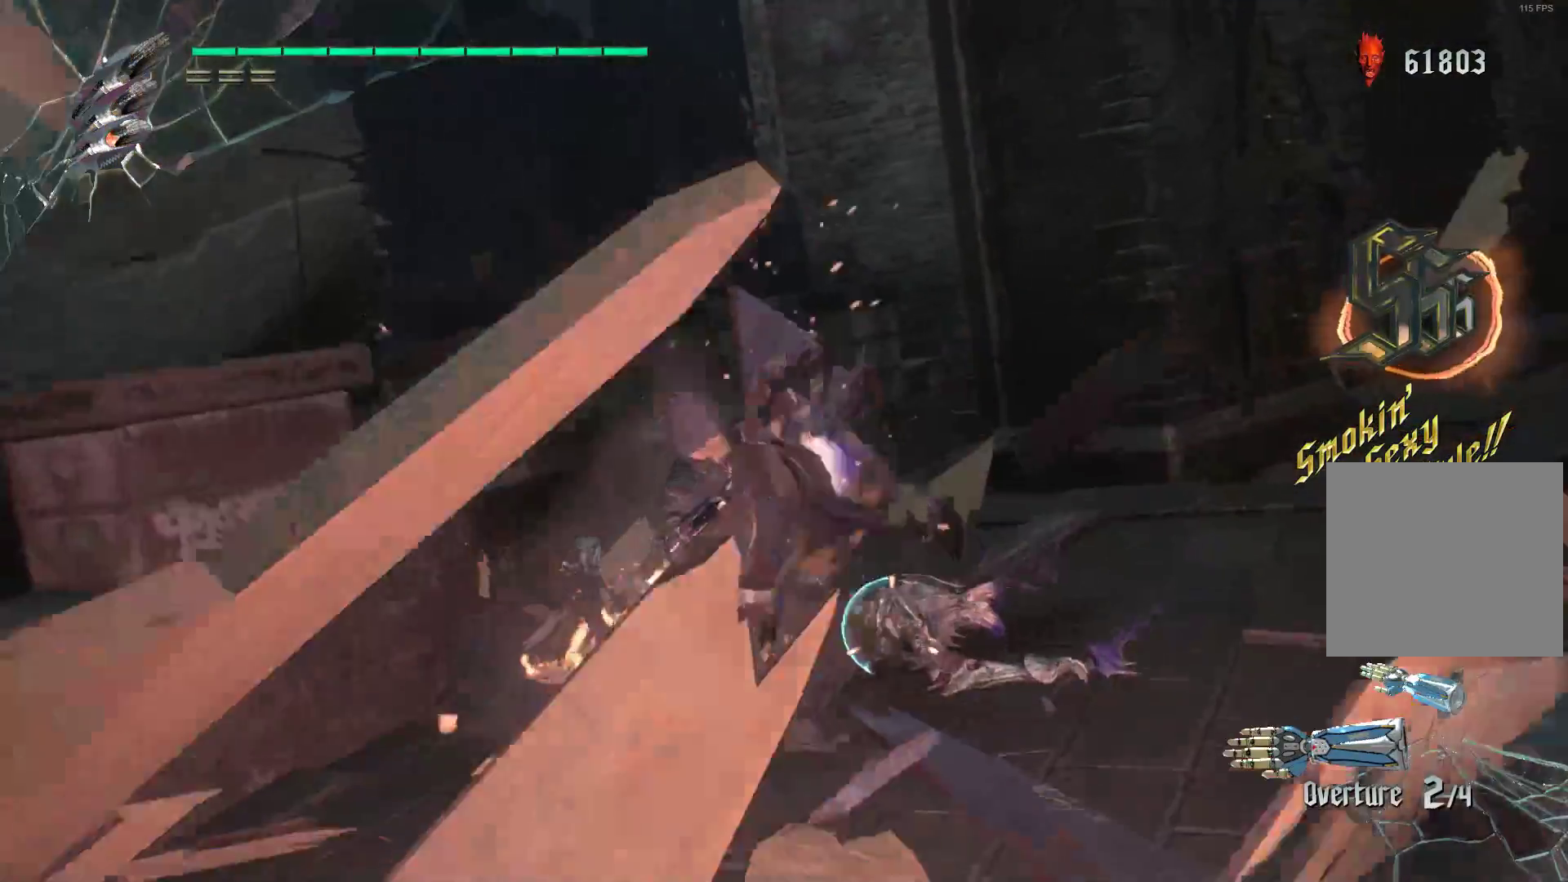
{"dt_ms": 500, "buttons": ["R2"], "left_stick": "center", "right_stick": "center", "events": [[121, "R1", "up"], [121, "Y", "up"], [362, "Y", "down"], [448, "Y", "up"]]}
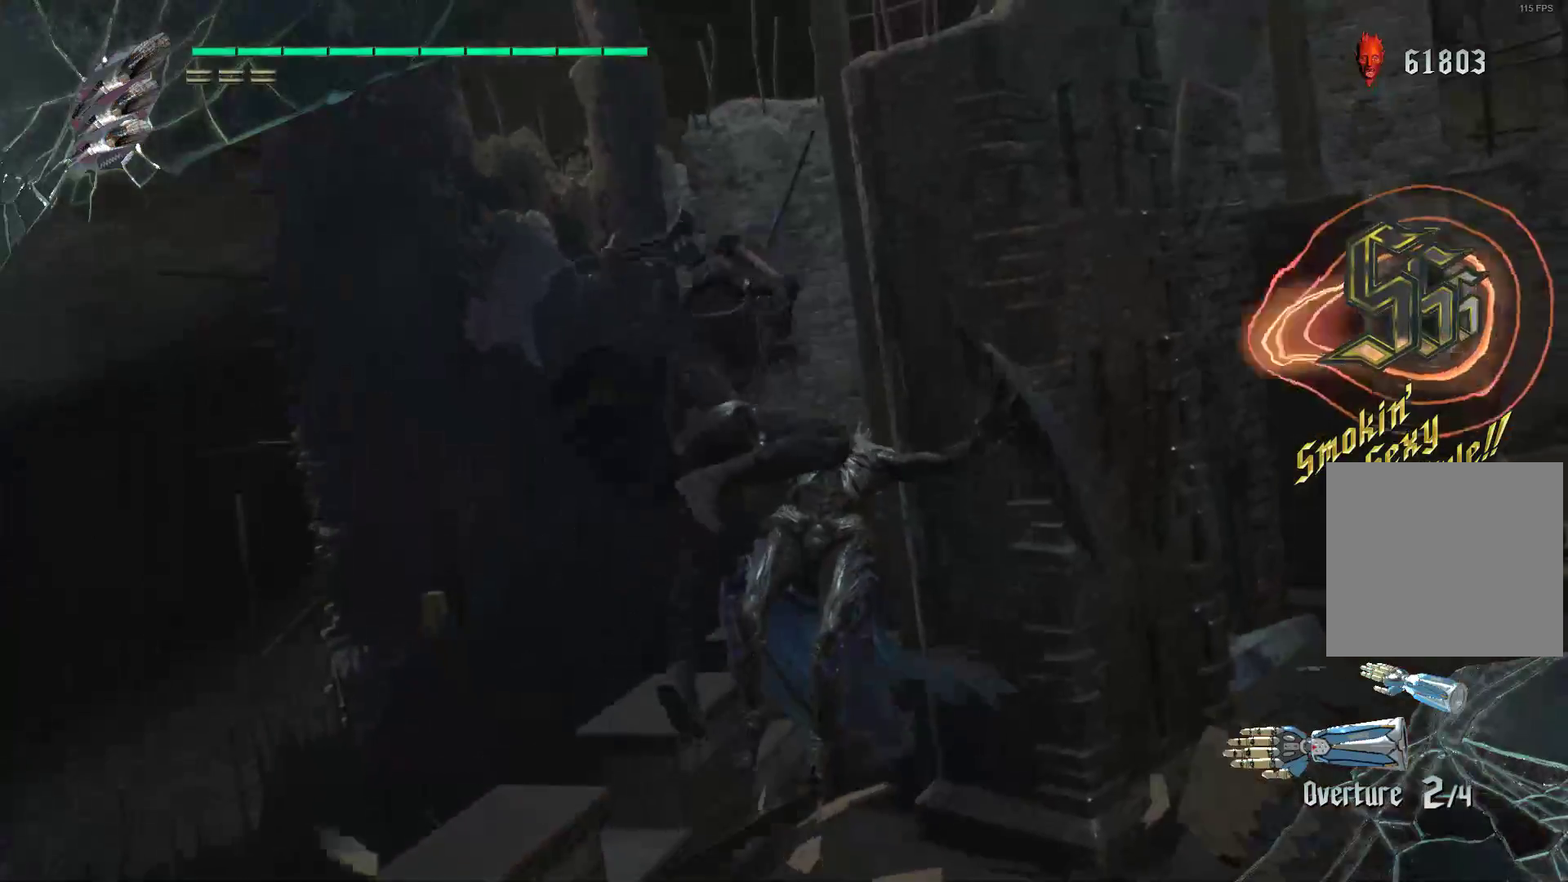
{"dt_ms": 500, "buttons": ["L2", "R1", "R2"], "left_stick": "center", "right_stick": "center", "events": [[17, "Y", "down"], [121, "Y", "up"], [190, "L2", "down"], [190, "Y", "down"], [328, "L2", "up"], [328, "Y", "up"], [431, "R1", "down"], [448, "L2", "down"]]}
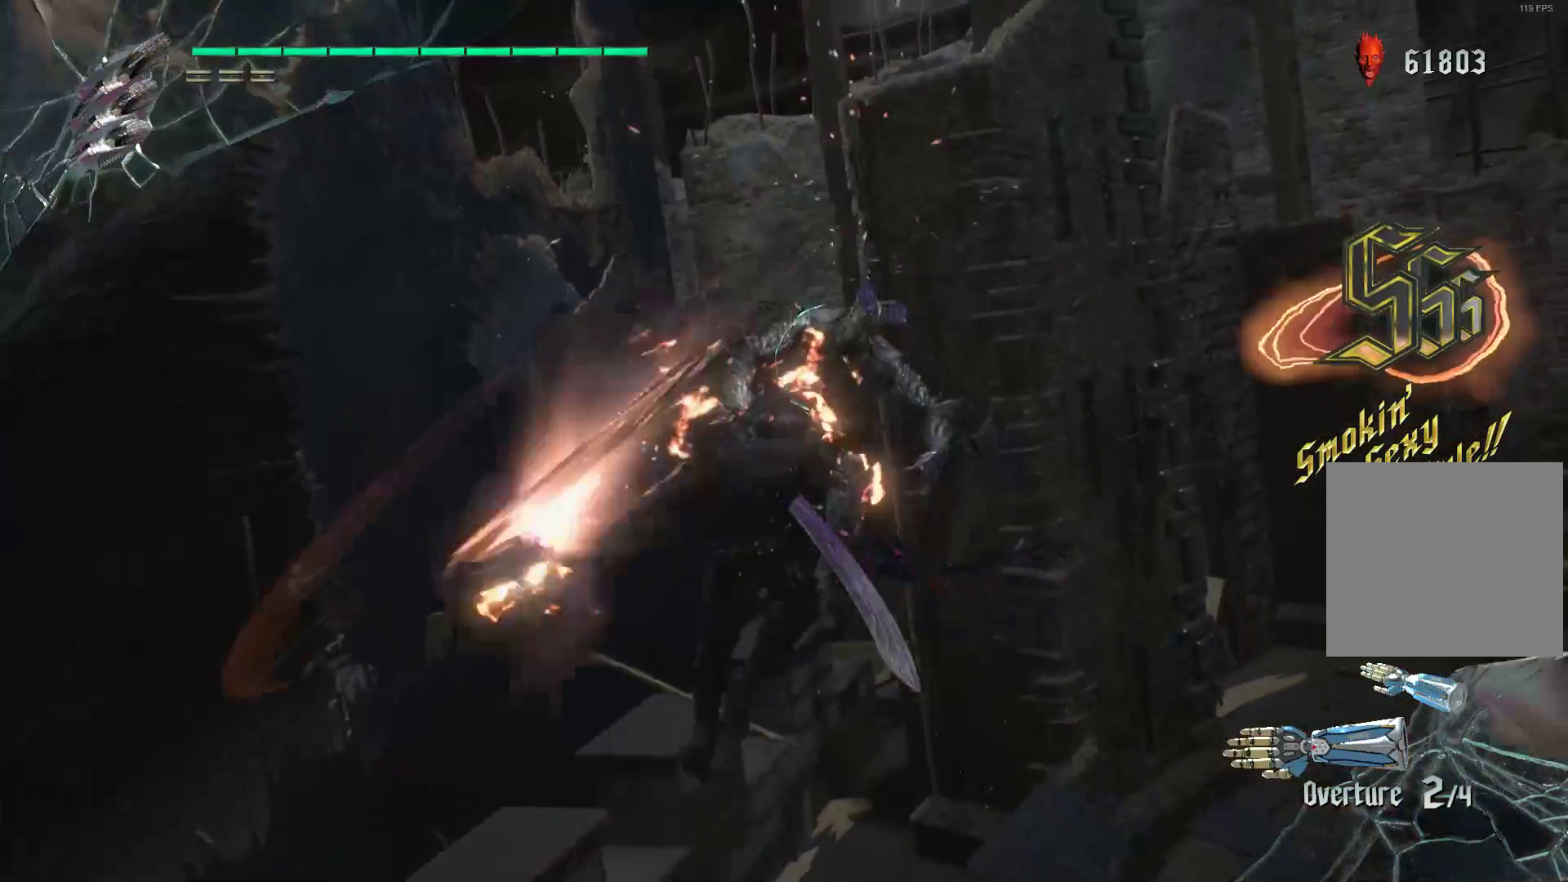
{"dt_ms": 1000, "buttons": ["R1", "R2"], "left_stick": "center", "right_stick": "center"}
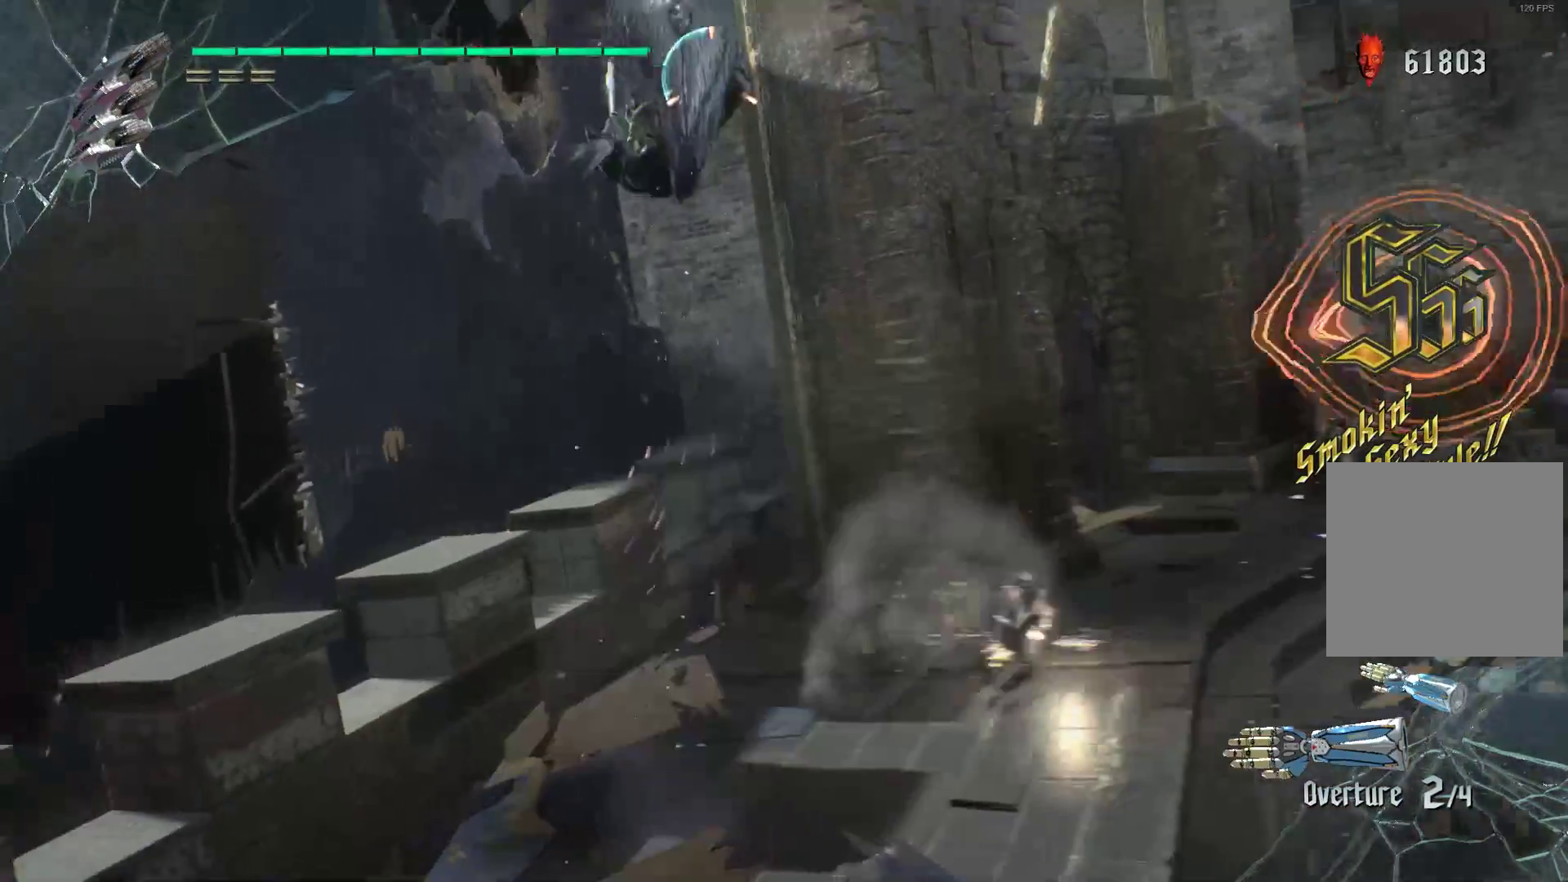
{"dt_ms": 500, "buttons": ["B", "R2"], "left_stick": "center", "right_stick": "center", "events": [[34, "B", "down"], [103, "B", "up"], [103, "R1", "up"], [172, "B", "down"], [276, "B", "up"], [345, "B", "down"], [414, "B", "up"], [466, "B", "down"]]}
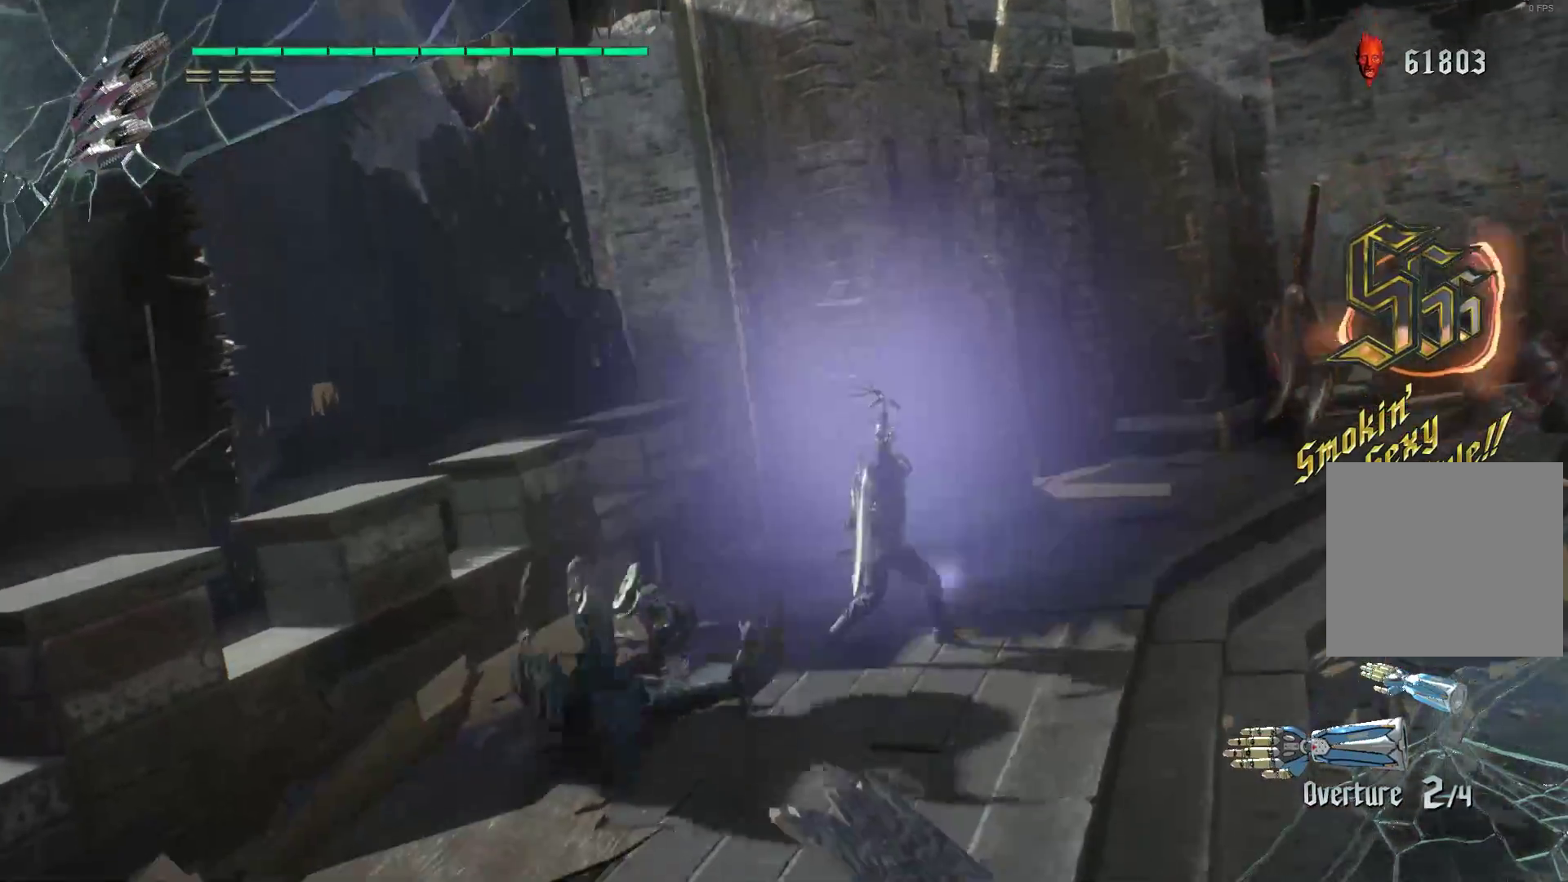
{"dt_ms": 500, "buttons": ["R1", "R2"], "left_stick": "center", "right_stick": "center", "events": [[34, "B", "up"], [431, "B", "down"], [431, "R1", "down"], [500, "B", "up"]]}
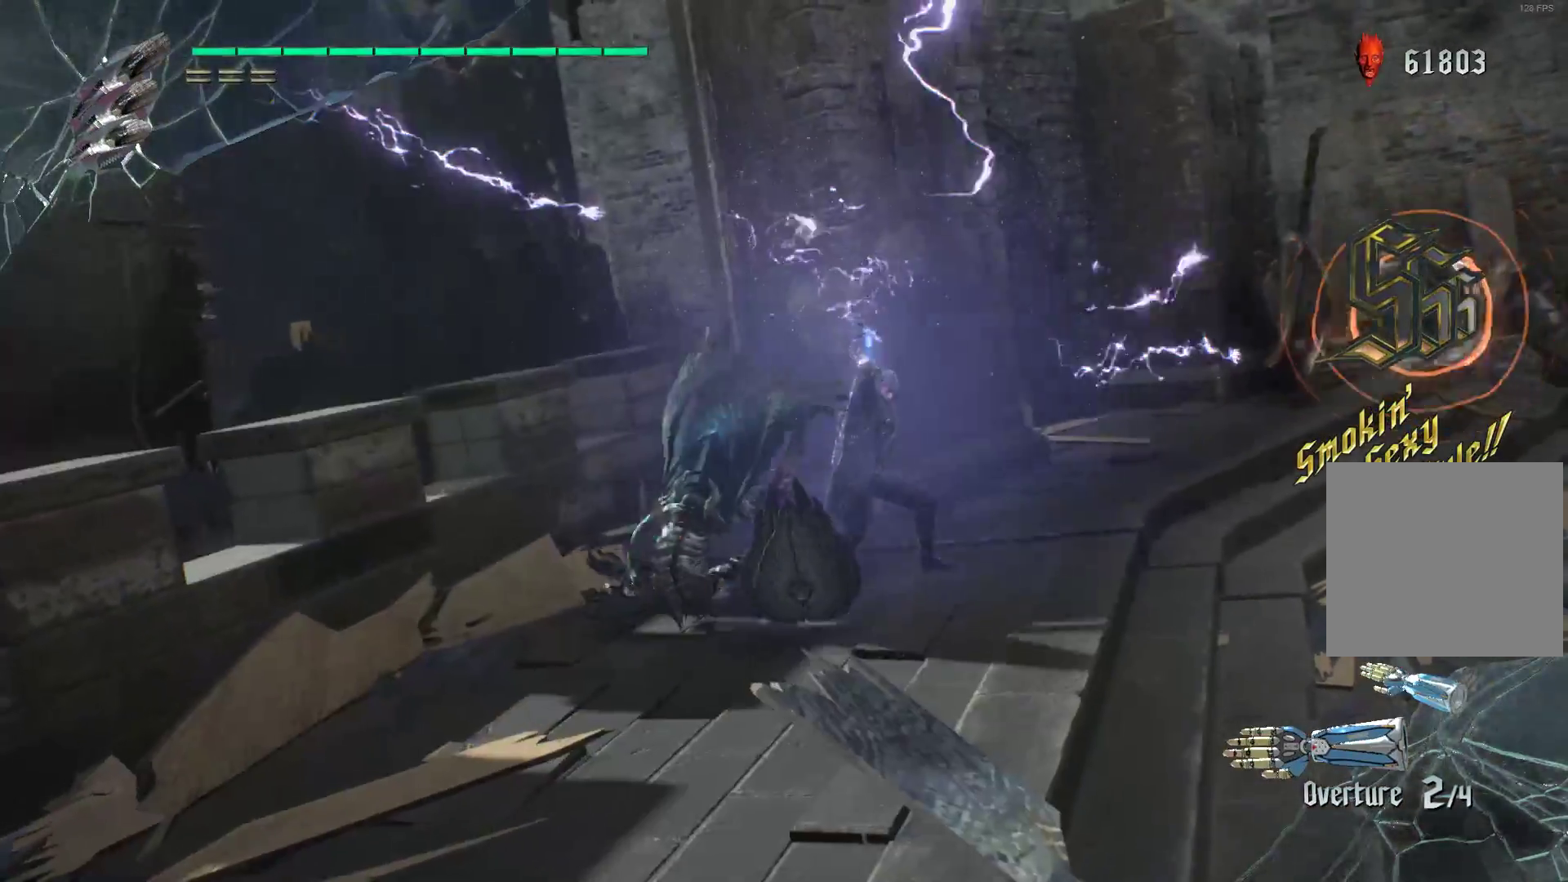
{"dt_ms": 500, "buttons": ["R2"], "left_stick": "center", "right_stick": "center", "events": [[103, "B", "down"], [138, "B", "up"], [224, "B", "down"], [310, "B", "up"], [310, "R1", "up"]]}
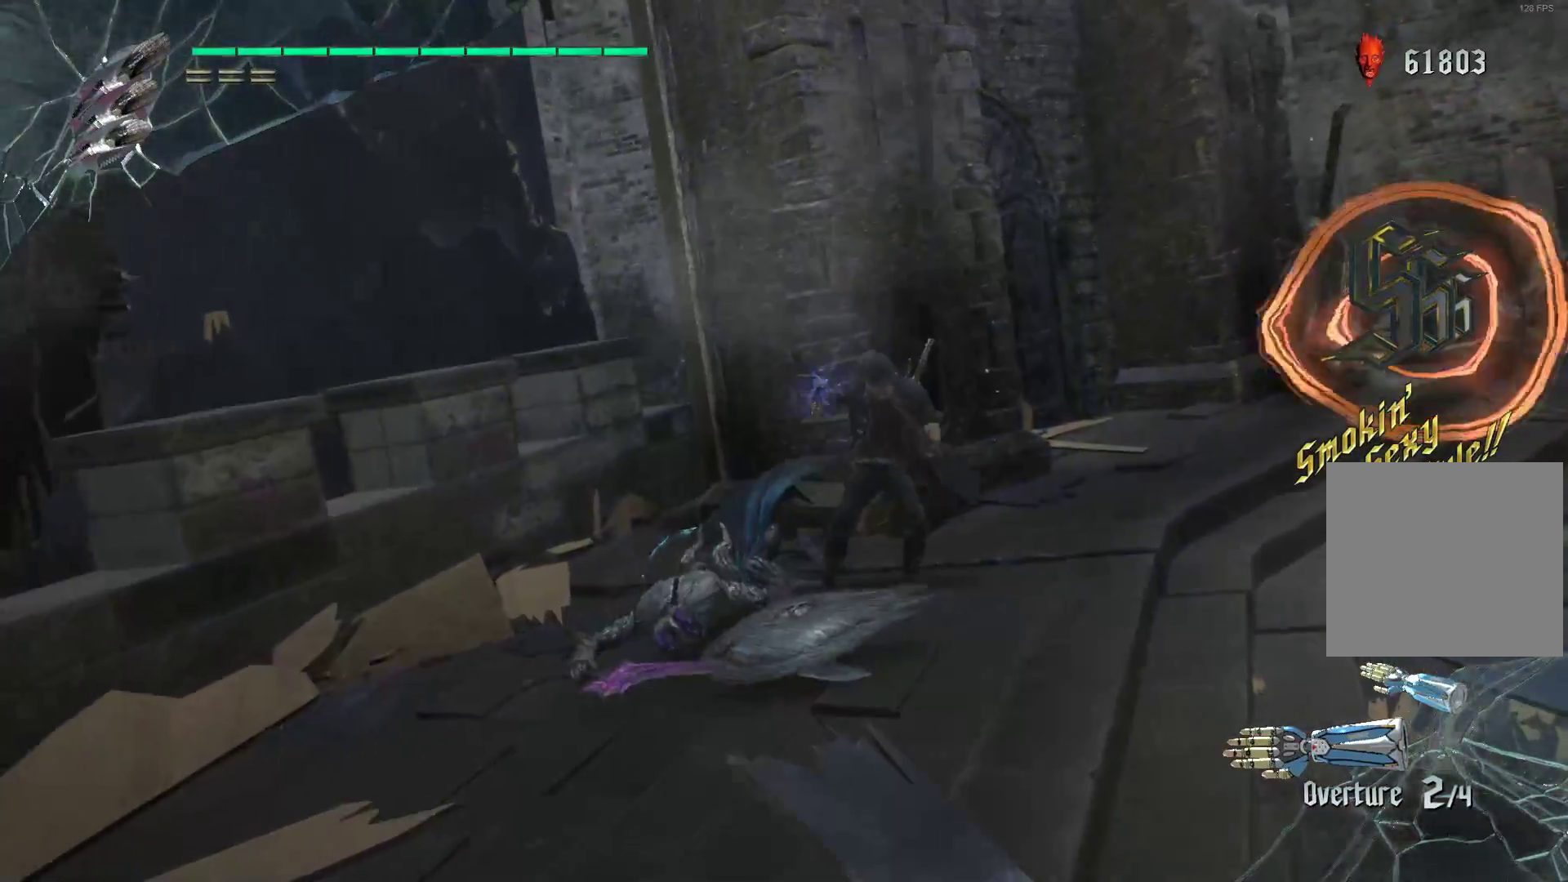
{"dt_ms": 500, "buttons": ["R1"], "left_stick": "right", "right_stick": "center", "events": [[17, "R2", "up"], [86, "R2", "down"], [155, "R2", "up"], [224, "R1", "down"], [224, "R2", "down"], [328, "R2", "up"], [328, "left_stick", "right"], [362, "R2", "down"], [483, "R2", "up"]]}
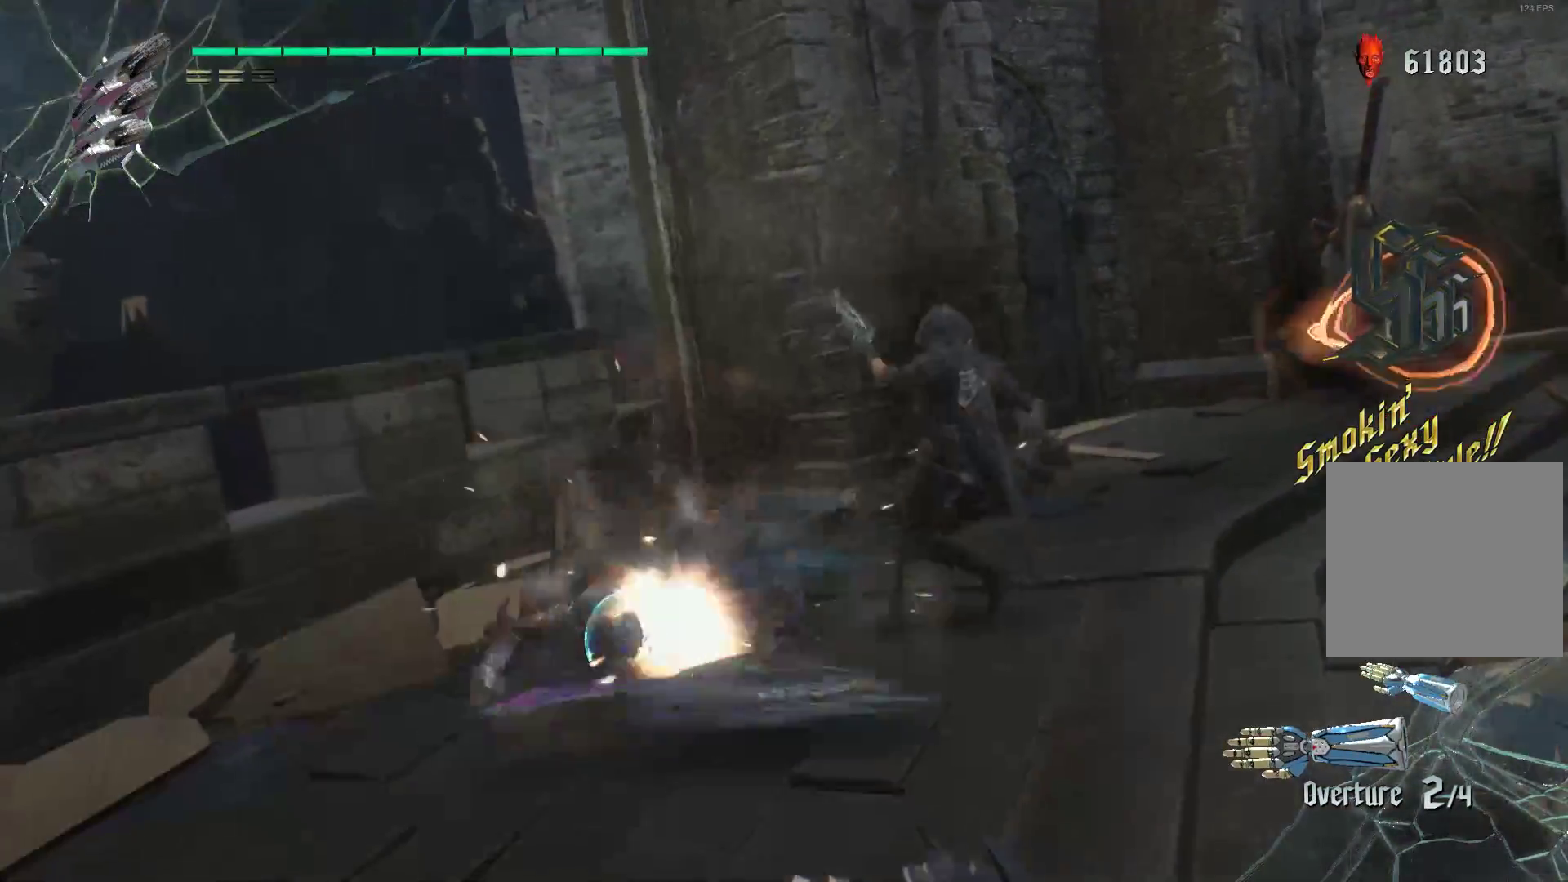
{"dt_ms": 500, "buttons": ["R1", "R2"], "left_stick": "down", "right_stick": "center", "events": [[17, "R2", "down"], [86, "R2", "up"], [155, "R2", "down"], [155, "left_stick", "down-right"], [293, "R2", "up"], [293, "left_stick", "down"], [328, "R2", "down"], [431, "R2", "up"], [483, "R2", "down"]]}
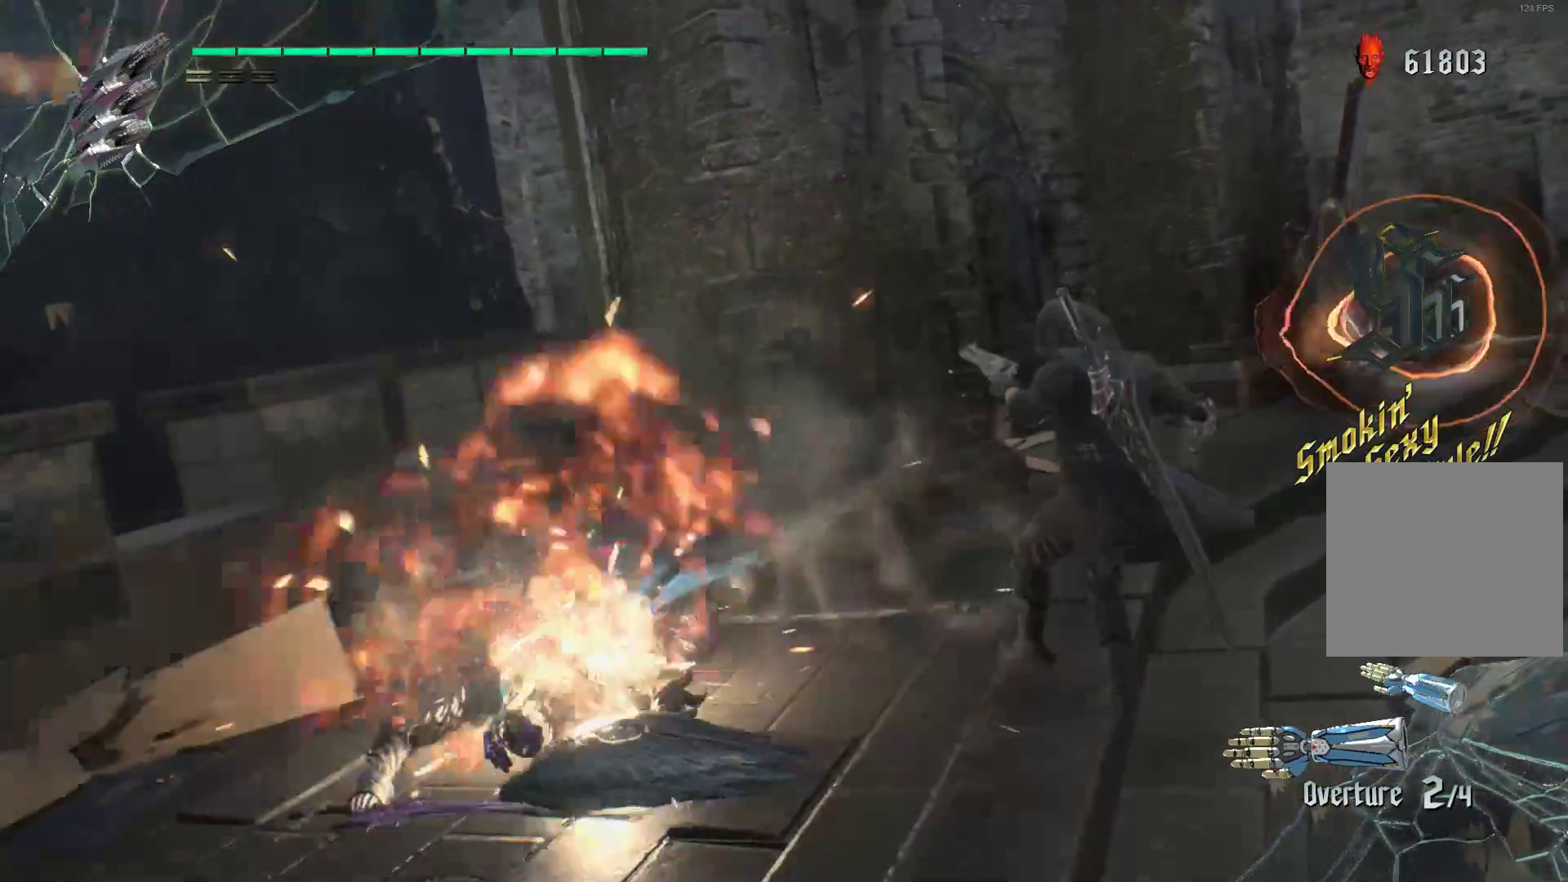
{"dt_ms": 500, "buttons": ["Y", "R1", "R2"], "left_stick": "down-right", "right_stick": "center", "events": [[52, "R2", "up"], [121, "R2", "down"], [259, "left_stick", "down-right"], [362, "Y", "down"], [448, "Y", "up"], [483, "Y", "down"]]}
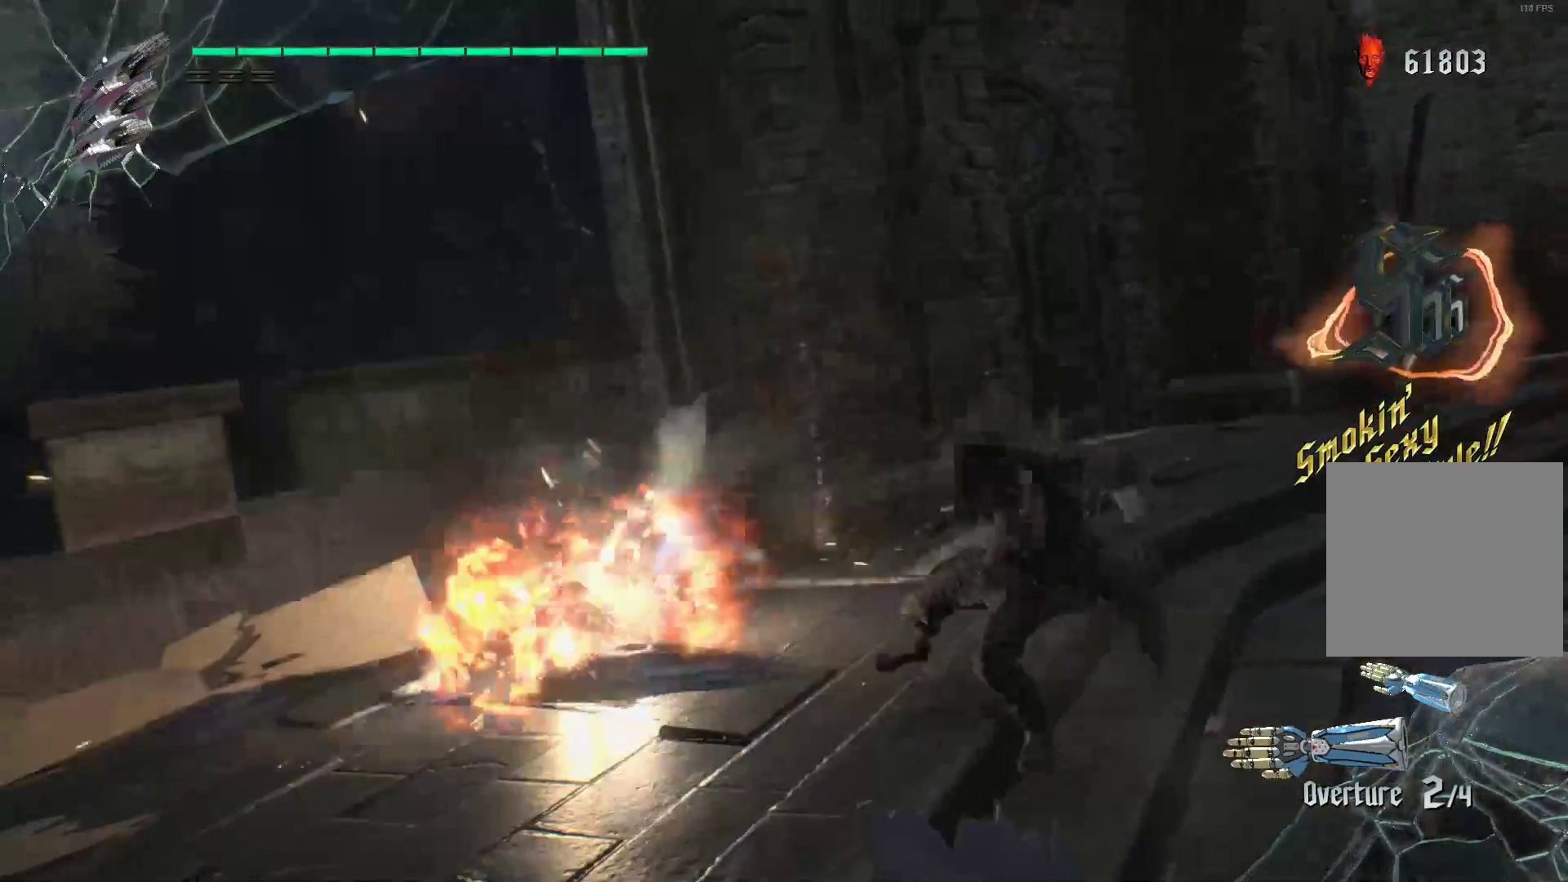
{"dt_ms": 500, "buttons": ["Y", "L2", "R1", "R2"], "left_stick": "down-right", "right_stick": "center", "events": [[345, "L2", "down"]]}
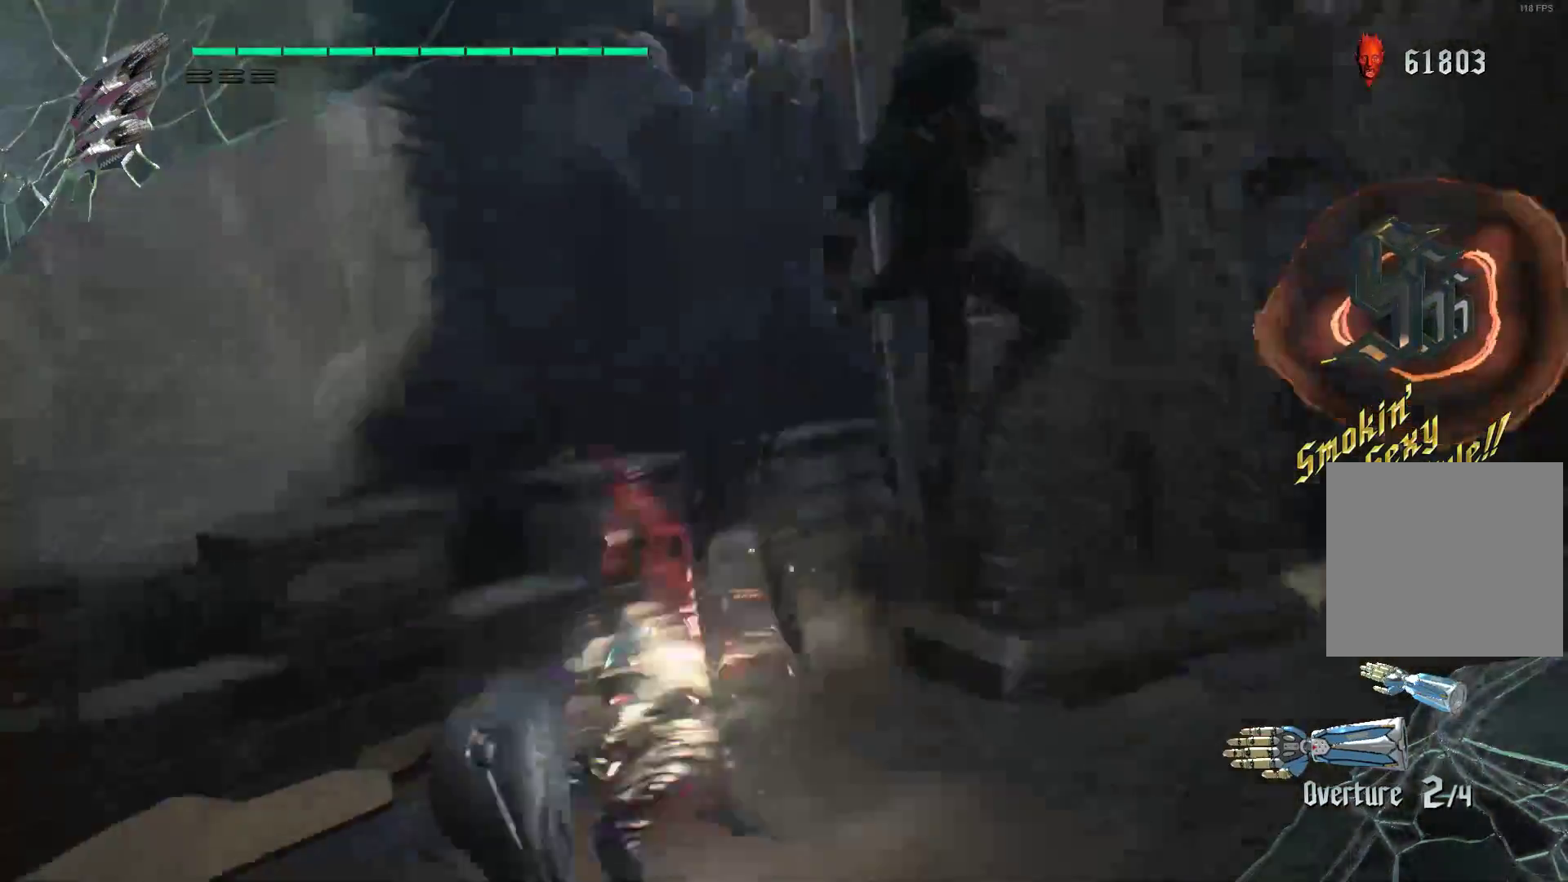
{"dt_ms": 500, "buttons": ["Y", "R1", "R2"], "left_stick": "up", "right_stick": "center", "events": [[34, "L2", "up"], [34, "left_stick", "center"], [172, "R1", "up"], [172, "Y", "up"], [379, "left_stick", "up"], [431, "R1", "down"], [431, "Y", "down"]]}
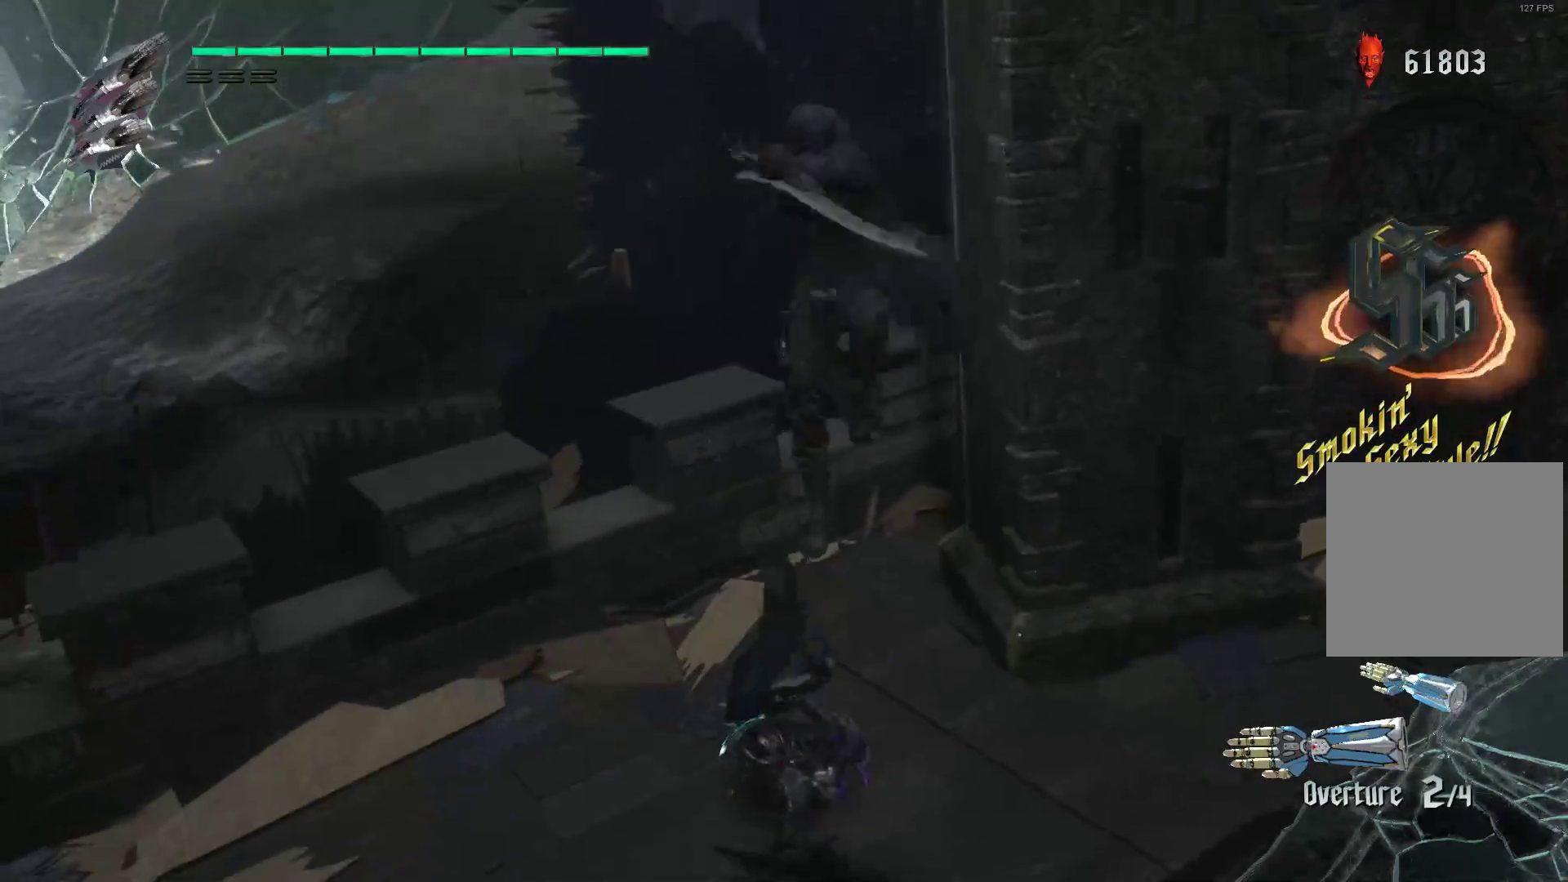
{"dt_ms": 500, "buttons": ["R1", "R2"], "left_stick": "up", "right_stick": "center", "events": [[34, "Y", "up"], [103, "R1", "up"], [103, "Y", "down"], [207, "Y", "up"], [276, "Y", "down"], [293, "R1", "down"], [345, "Y", "up"], [431, "Y", "down"], [500, "Y", "up"]]}
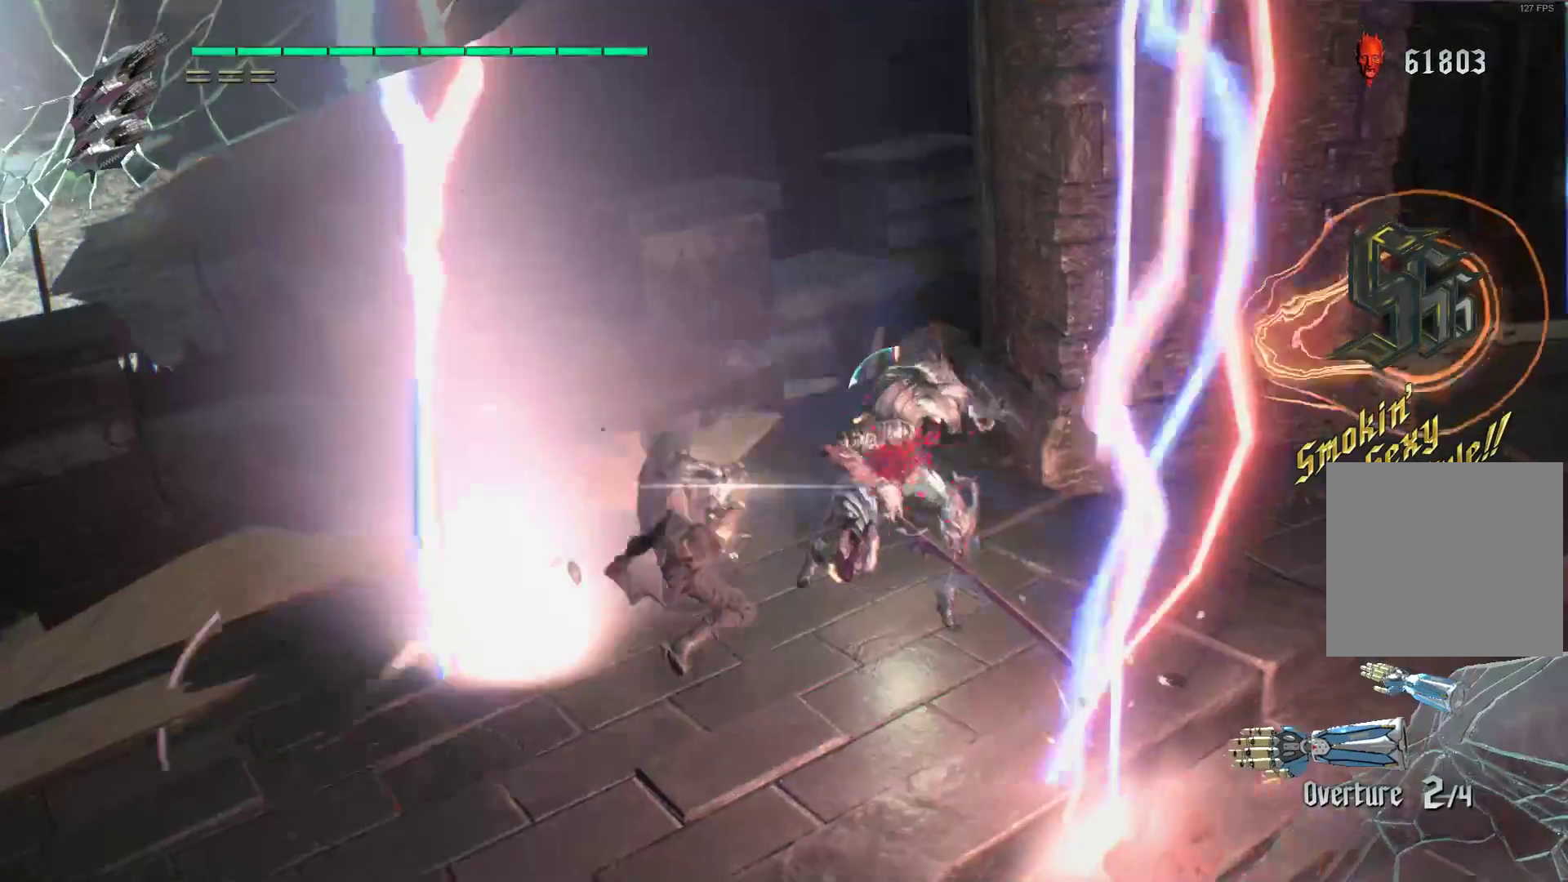
{"dt_ms": 500, "buttons": ["R2"], "left_stick": "center", "right_stick": "center", "events": [[69, "Y", "down"], [138, "L2", "down"], [172, "Y", "up"], [276, "R1", "up"], [276, "left_stick", "center"], [293, "L2", "up"], [397, "Y", "down"], [483, "Y", "up"]]}
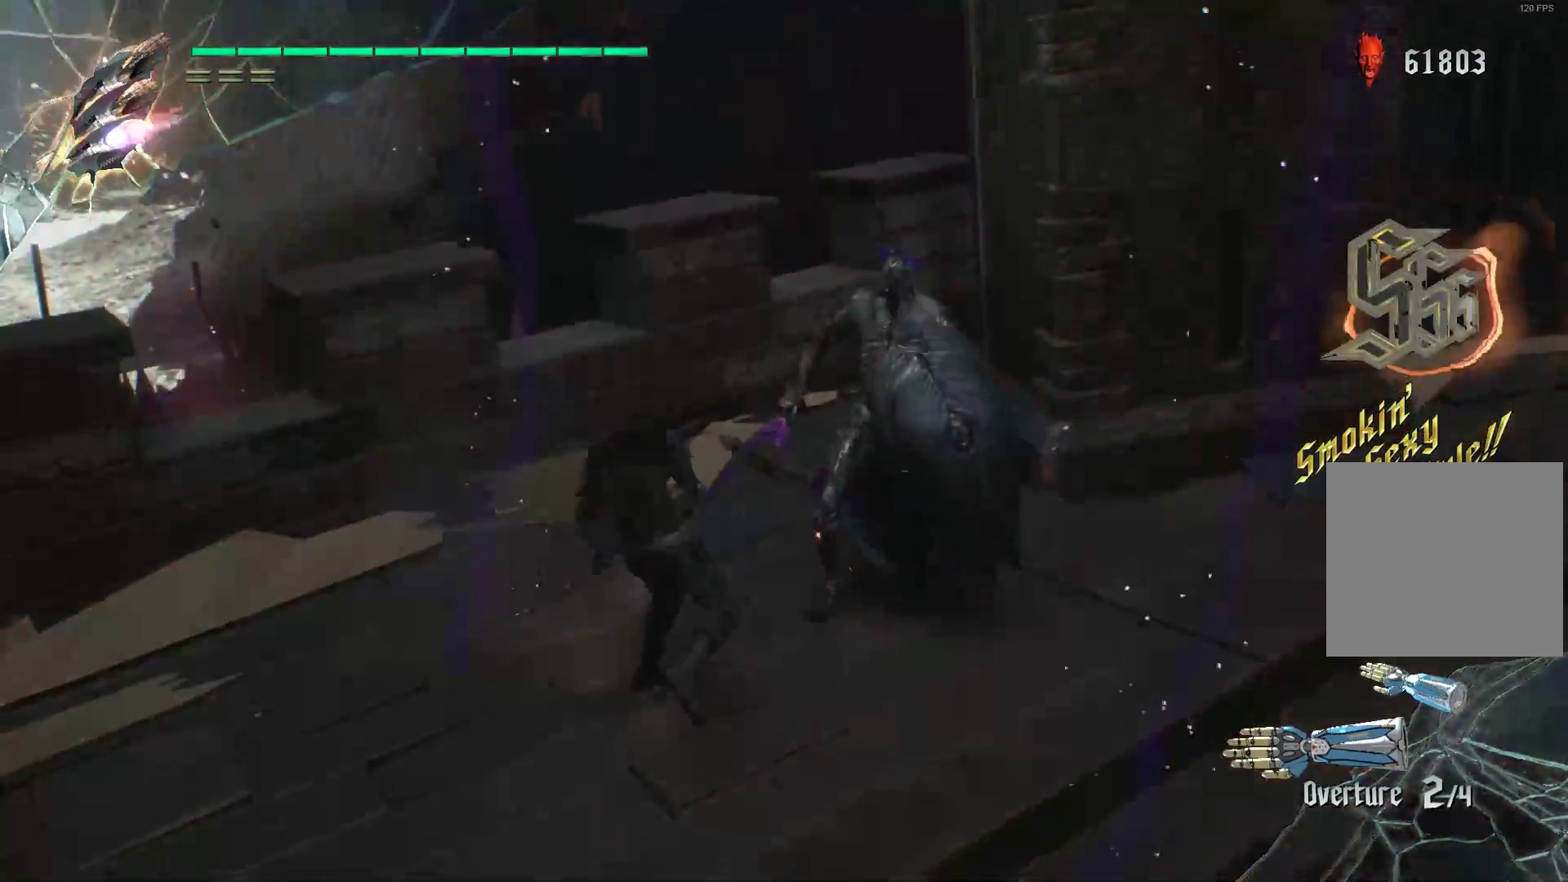
{"dt_ms": 500, "buttons": ["Y", "R2"], "left_stick": "center", "right_stick": "center", "events": [[52, "Y", "down"], [155, "Y", "up"], [224, "Y", "down"], [293, "L2", "down"], [362, "Y", "up"], [397, "Y", "down"], [483, "L2", "up"]]}
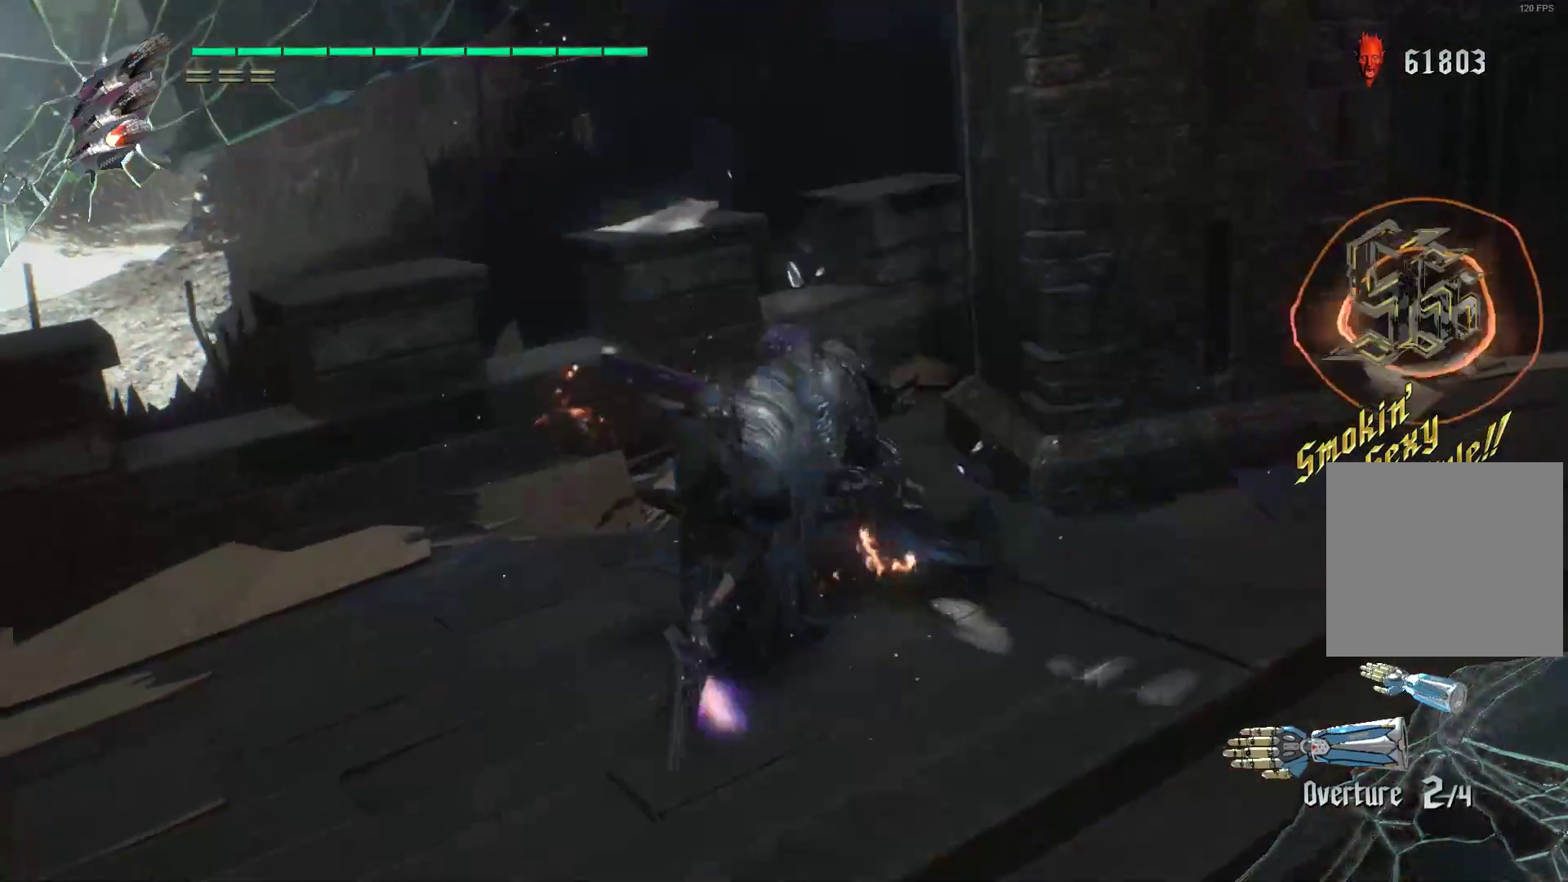
{"dt_ms": 500, "buttons": ["R2"], "left_stick": "center", "right_stick": "center", "events": [[17, "Y", "up"], [155, "Y", "down"], [259, "Y", "up"], [293, "L2", "down"], [328, "Y", "down"], [448, "L2", "up"], [448, "Y", "up"]]}
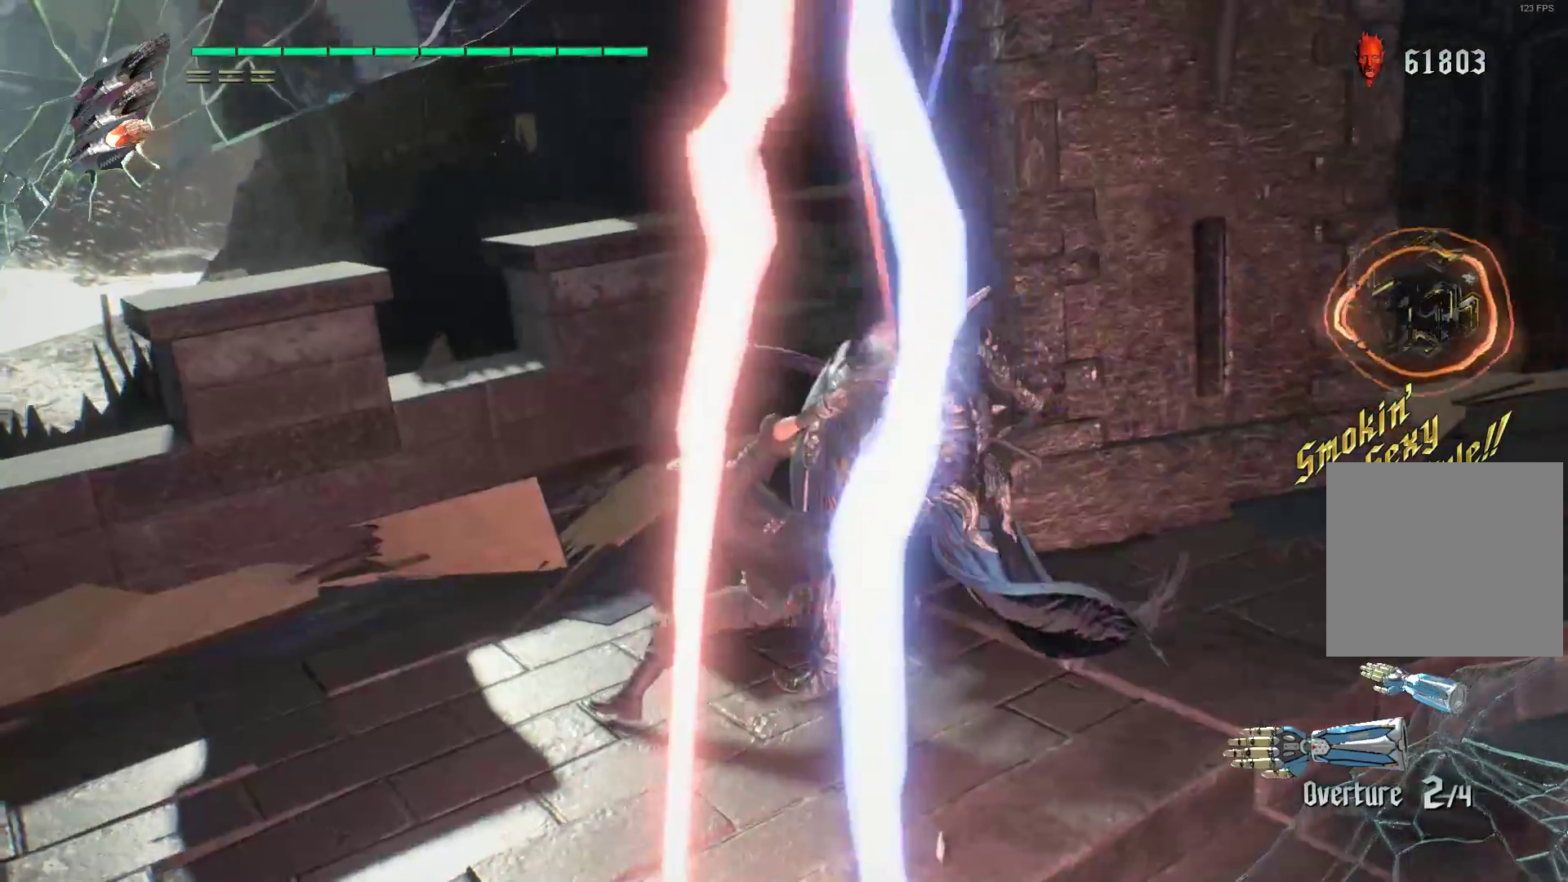
{"dt_ms": 500, "buttons": ["R2"], "left_stick": "right", "right_stick": "center", "events": [[17, "Y", "down"], [155, "Y", "up"], [259, "L2", "down"], [379, "L2", "up"], [431, "left_stick", "right"]]}
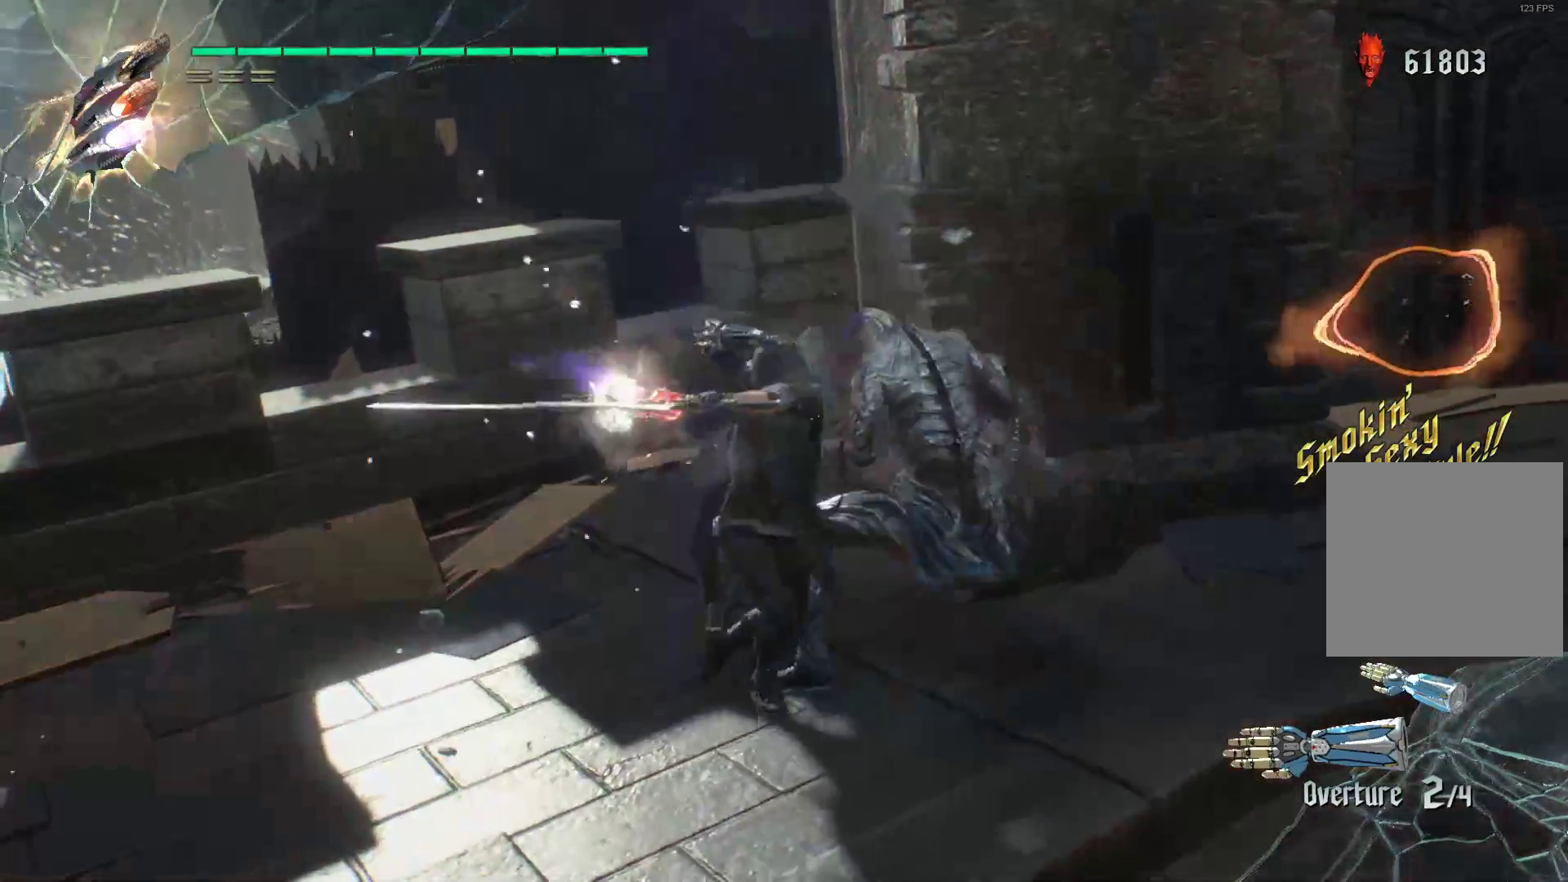
{"dt_ms": 500, "buttons": ["R2"], "left_stick": "right", "right_stick": "center", "events": [[172, "A", "down"], [431, "A", "up"]]}
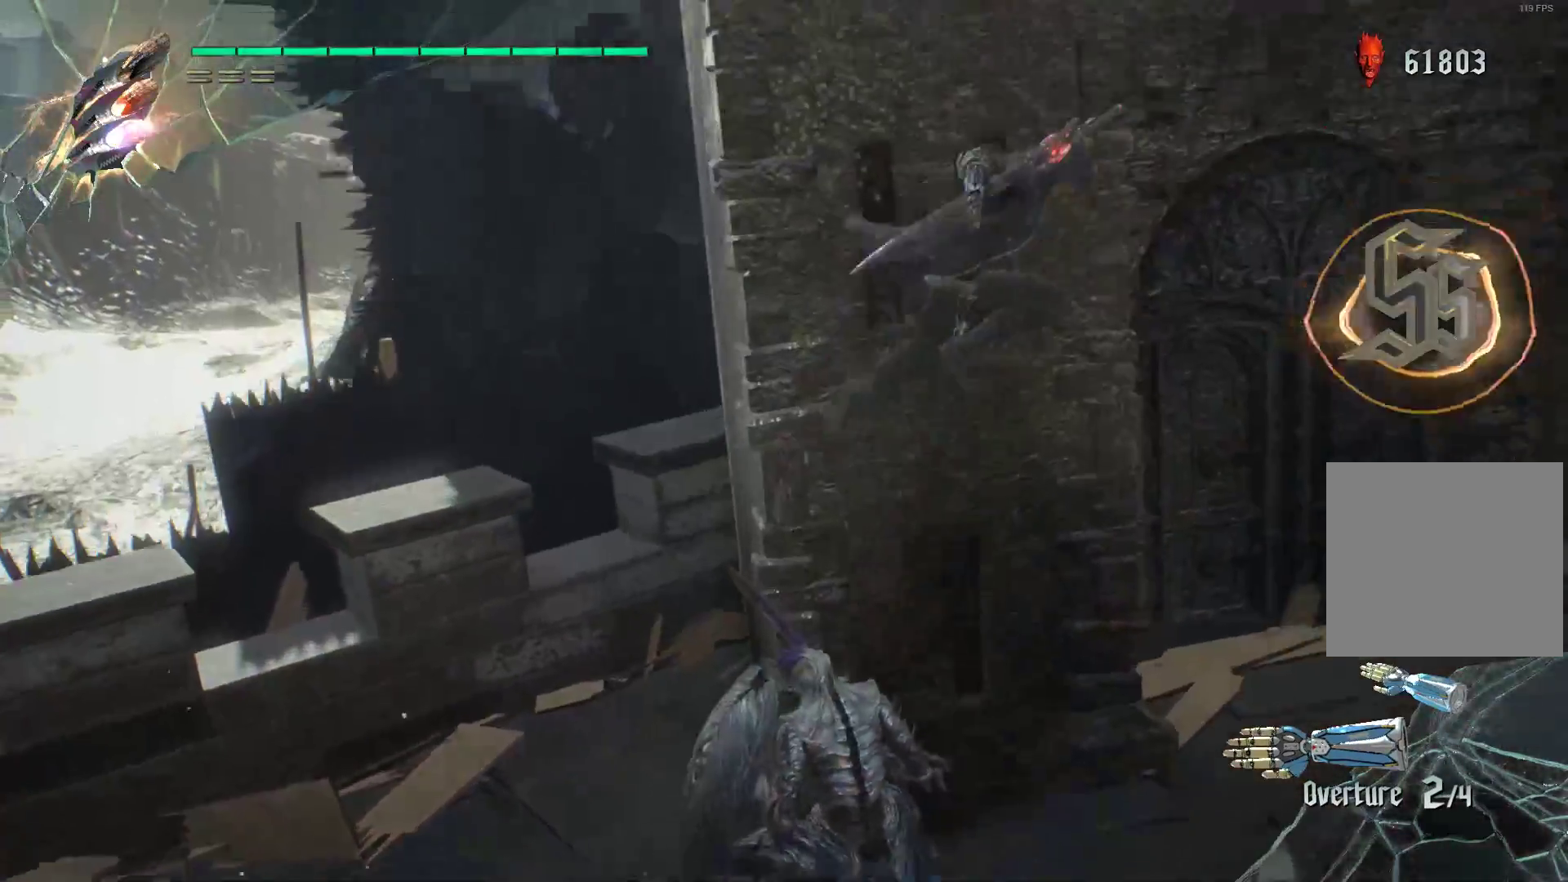
{"dt_ms": 500, "buttons": ["R1", "R2"], "left_stick": "left", "right_stick": "center", "events": [[138, "left_stick", "left"], [241, "R1", "down"], [241, "Y", "down"], [345, "Y", "up"], [414, "Y", "down"], [466, "Y", "up"]]}
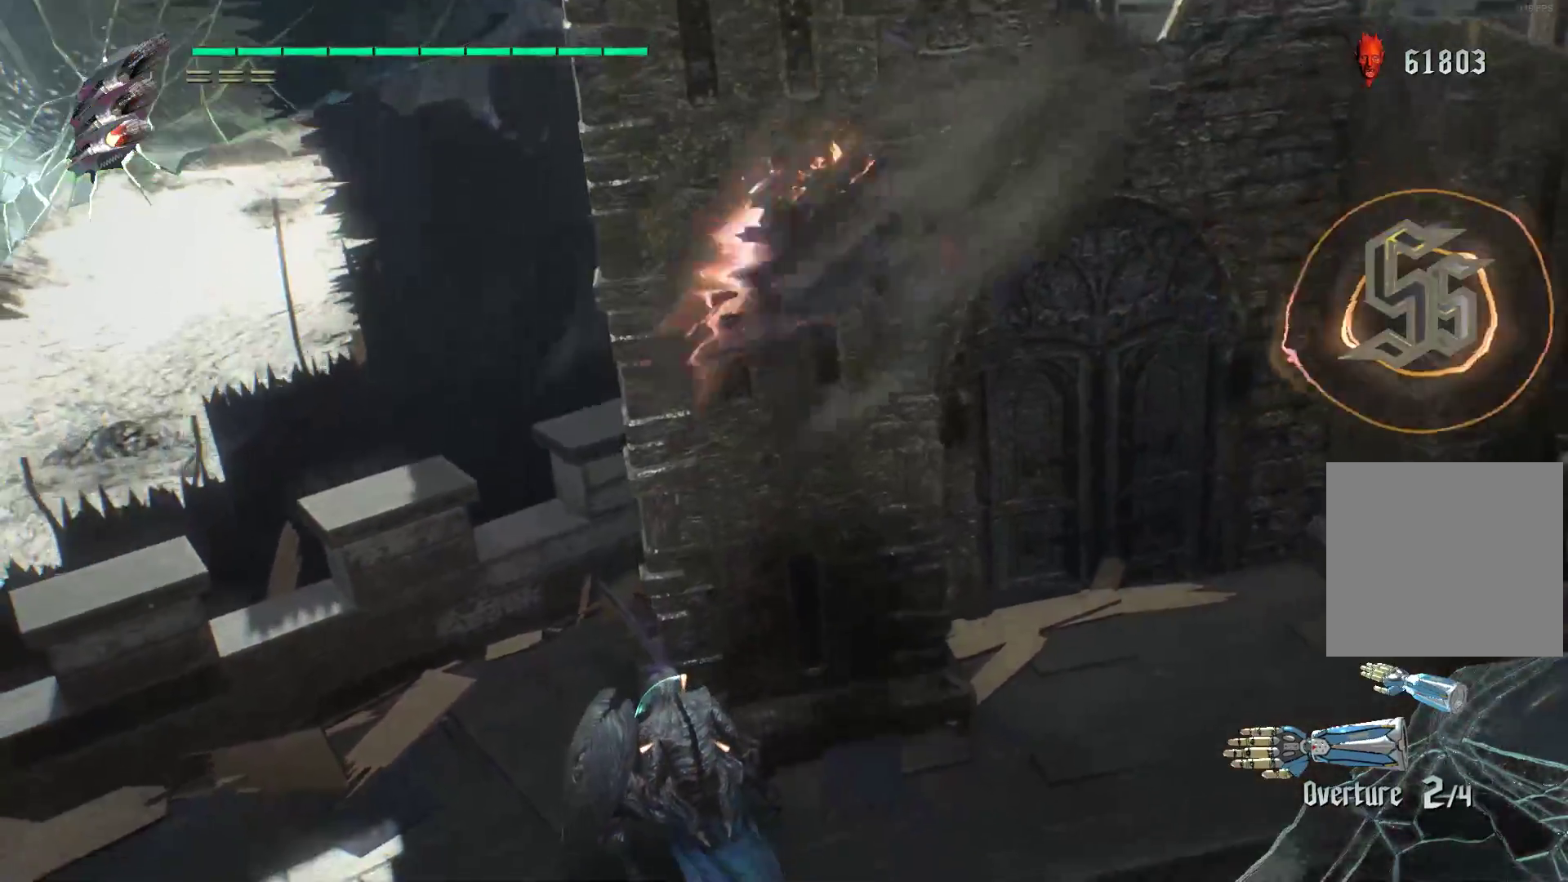
{"dt_ms": 500, "buttons": ["R1", "R2"], "left_stick": "center", "right_stick": "center", "events": [[34, "Y", "down"], [207, "Y", "up"], [241, "L2", "down"], [414, "L2", "up"], [414, "left_stick", "center"]]}
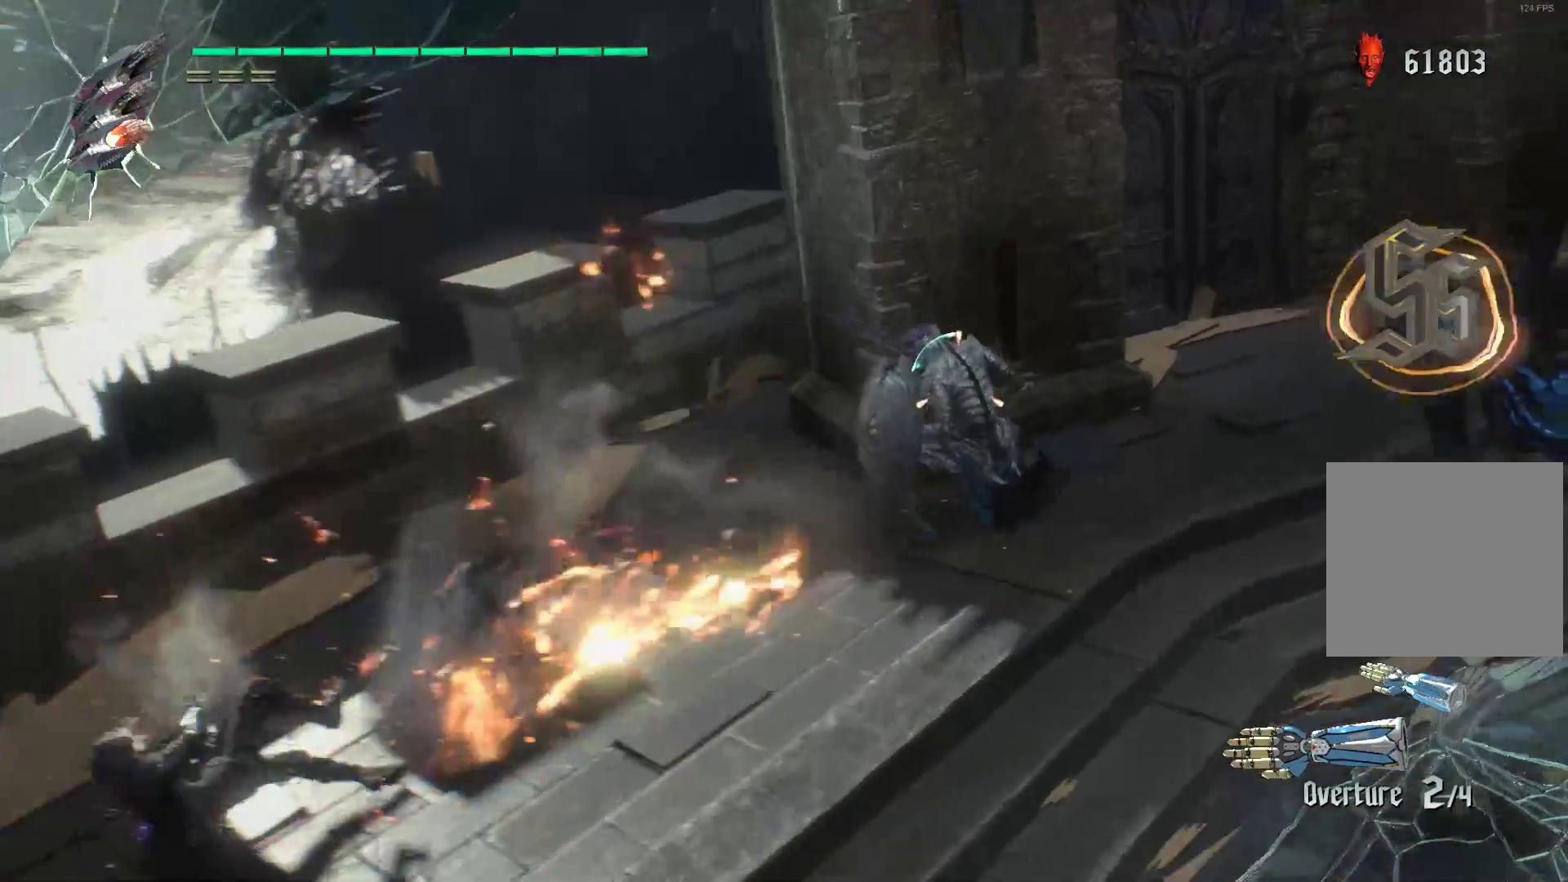
{"dt_ms": 500, "buttons": ["R1", "R2"], "left_stick": "down-left", "right_stick": "center", "events": [[259, "R2", "up"], [259, "left_stick", "down-left"], [362, "R2", "down"], [431, "R2", "up"], [483, "R2", "down"]]}